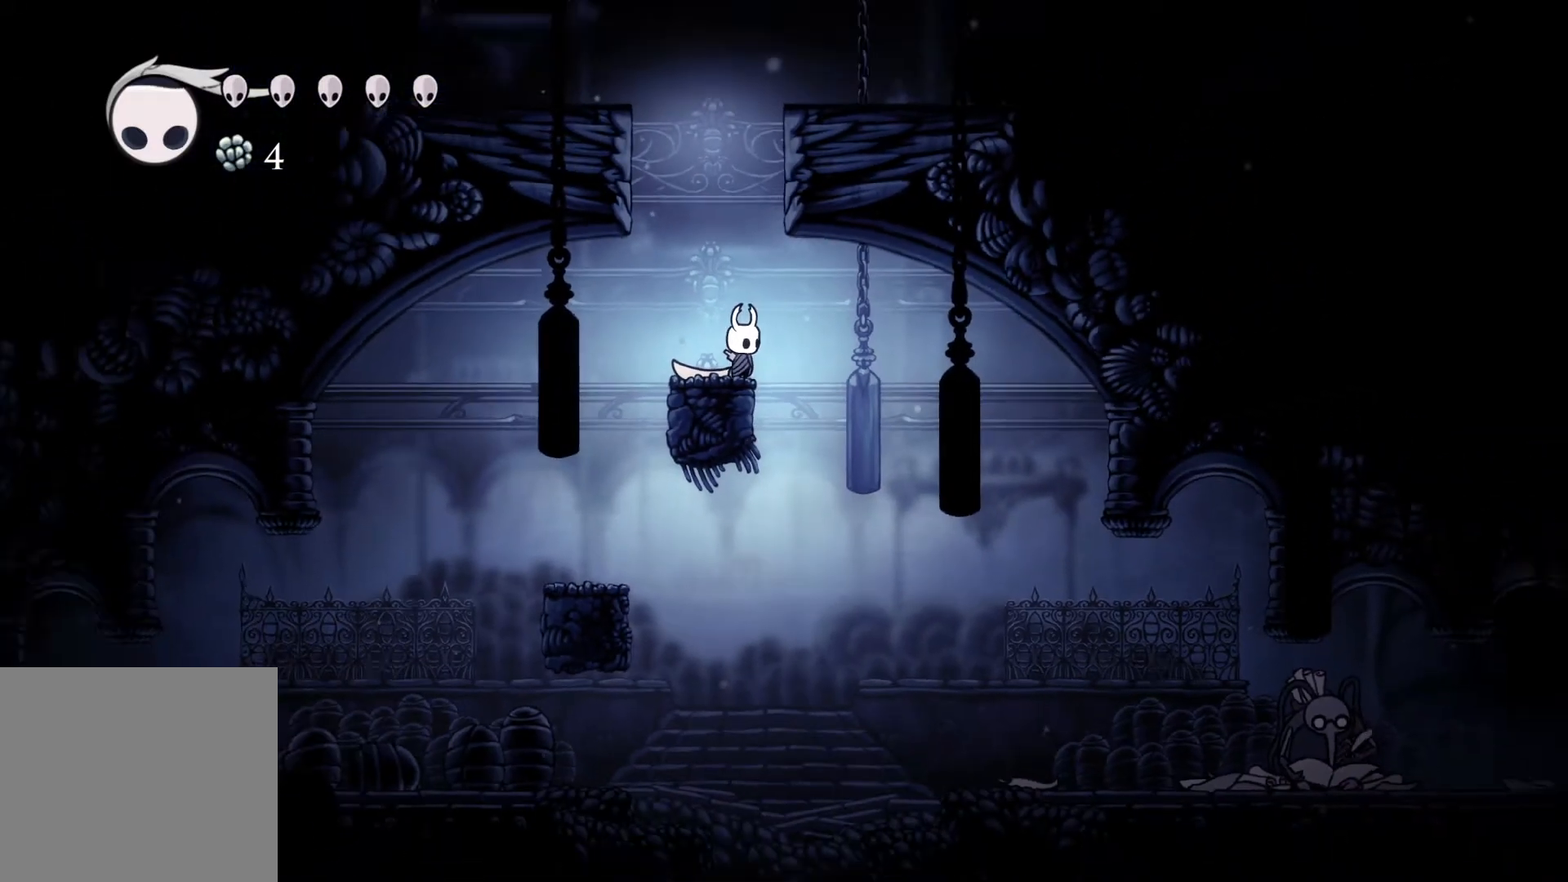
Gameplay with a controller (Xbox layout); each line is a JSON object with the inputs held at the frame after it. "events" lists button and stick changes between this image and that frame as [ms after this image, input, new state], when the widget could be followed in between.
{"buttons": [], "left_stick": "center", "right_stick": "center", "events": []}
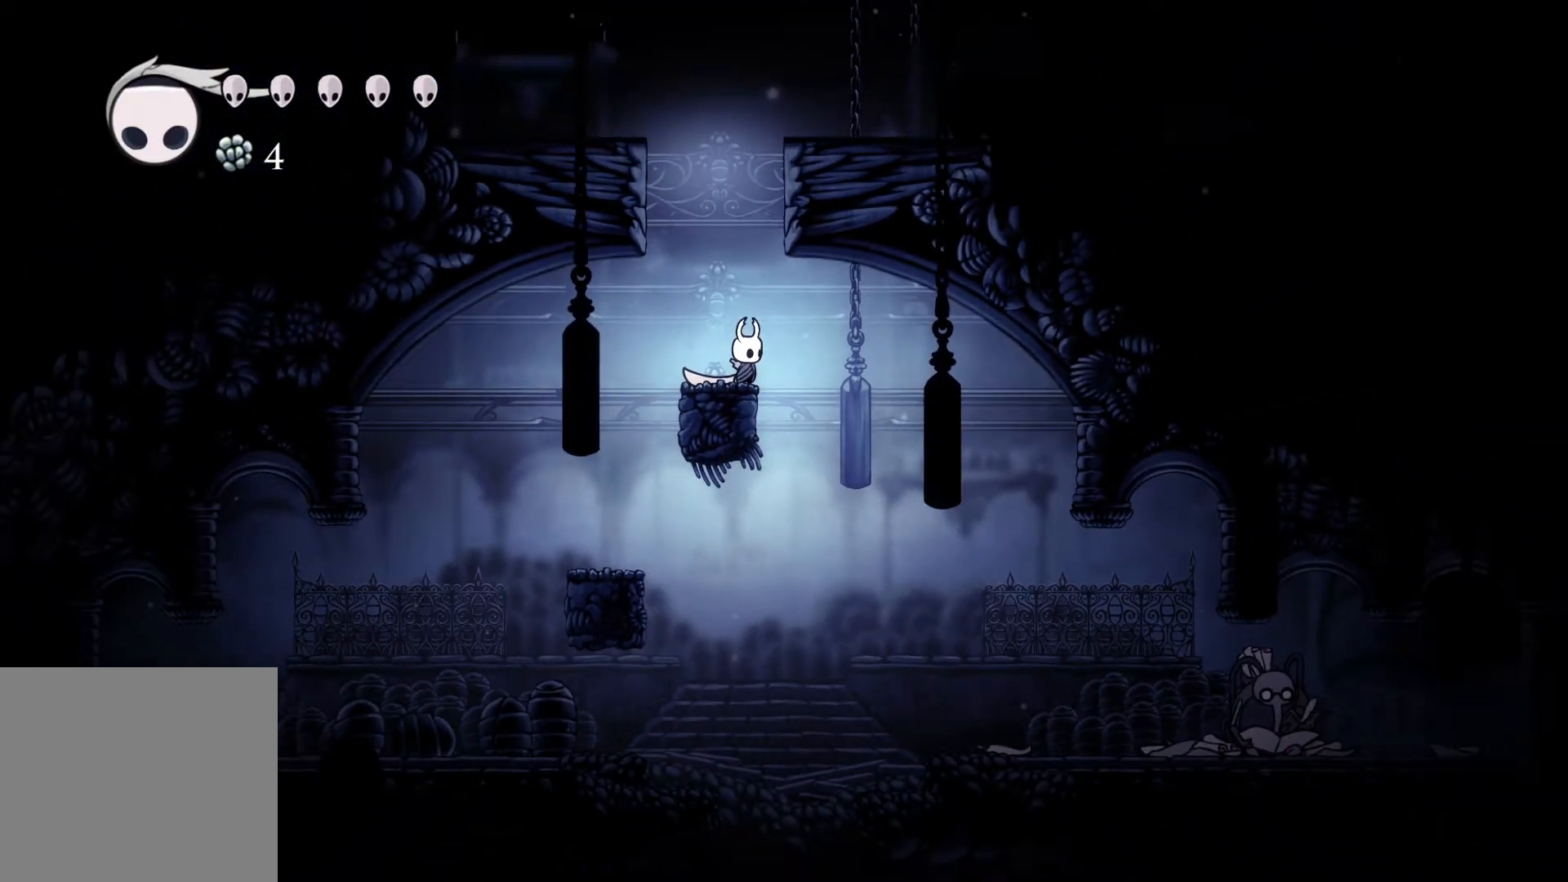
{"buttons": [], "left_stick": "right", "right_stick": "center", "events": [[167, "left_stick", "right"]]}
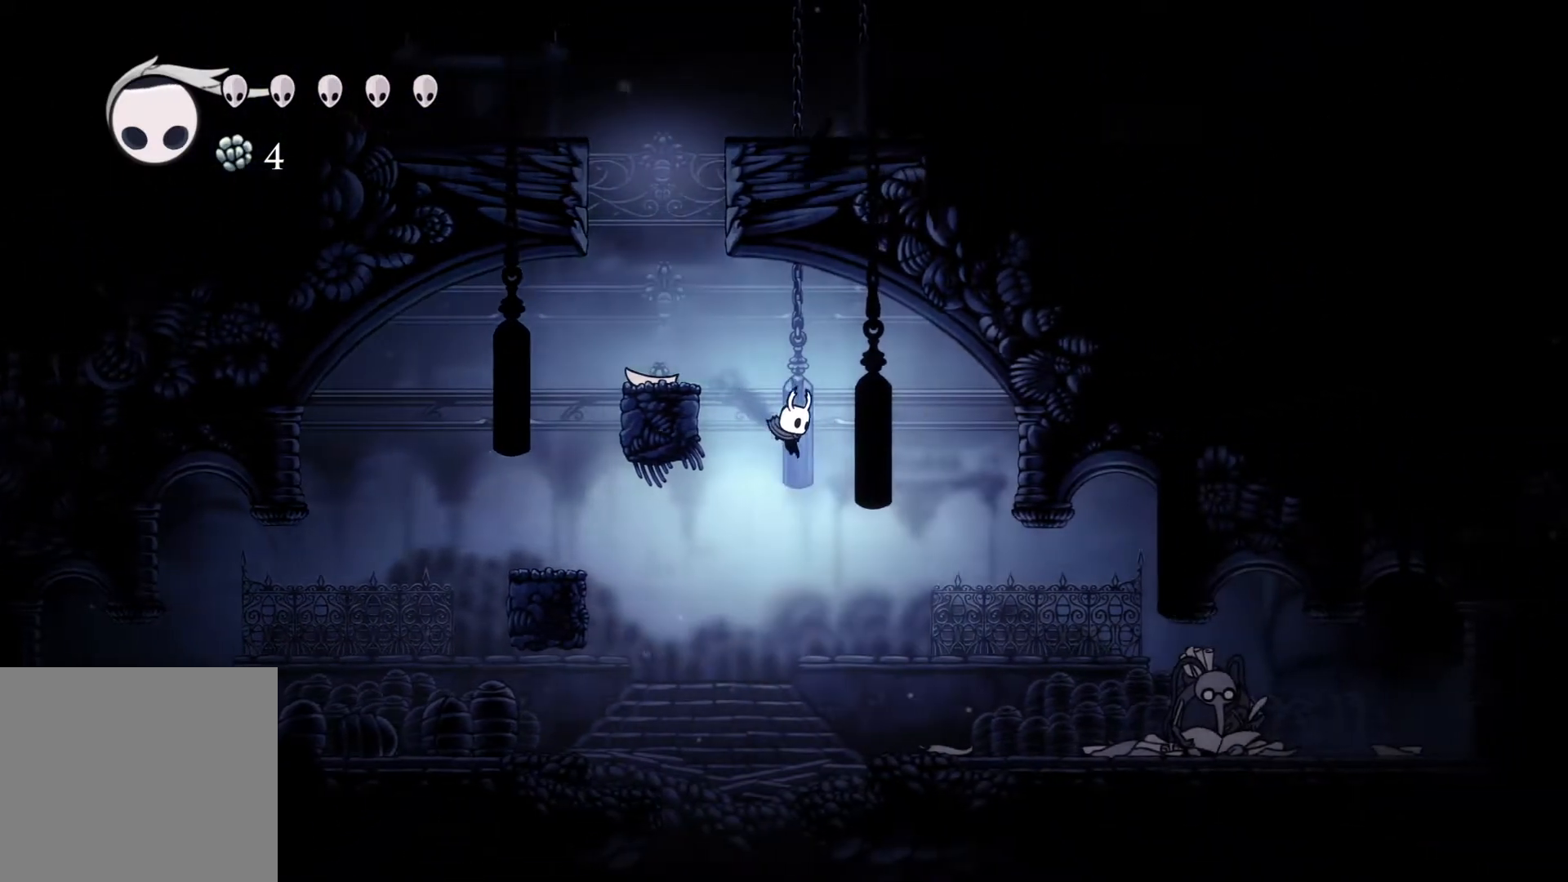
{"buttons": [], "left_stick": "right", "right_stick": "center", "events": []}
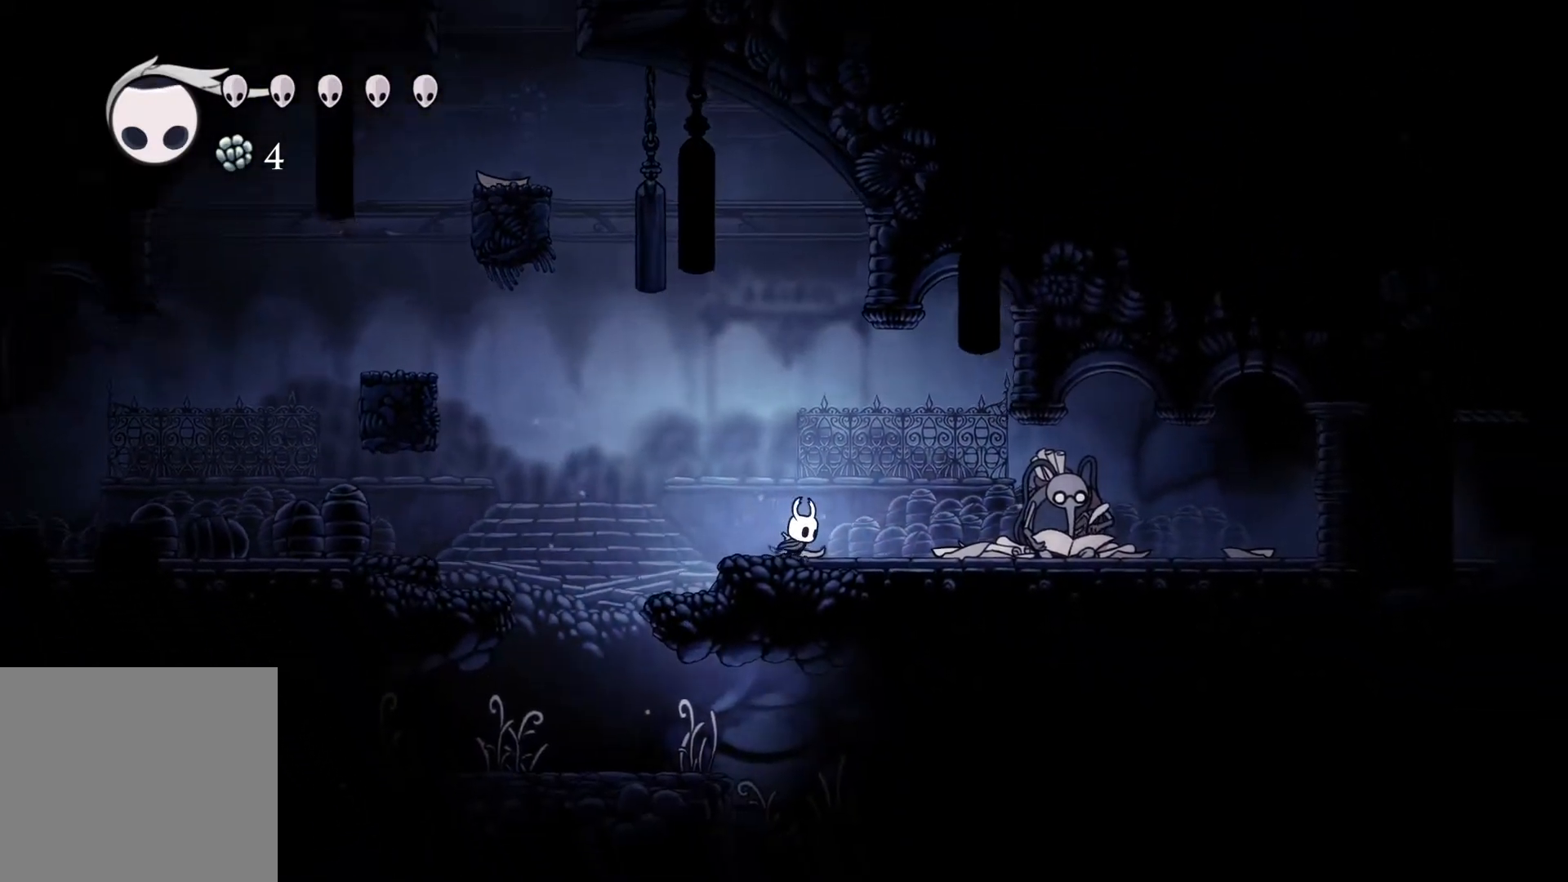
{"buttons": [], "left_stick": "center", "right_stick": "center", "events": [[233, "left_stick", "center"]]}
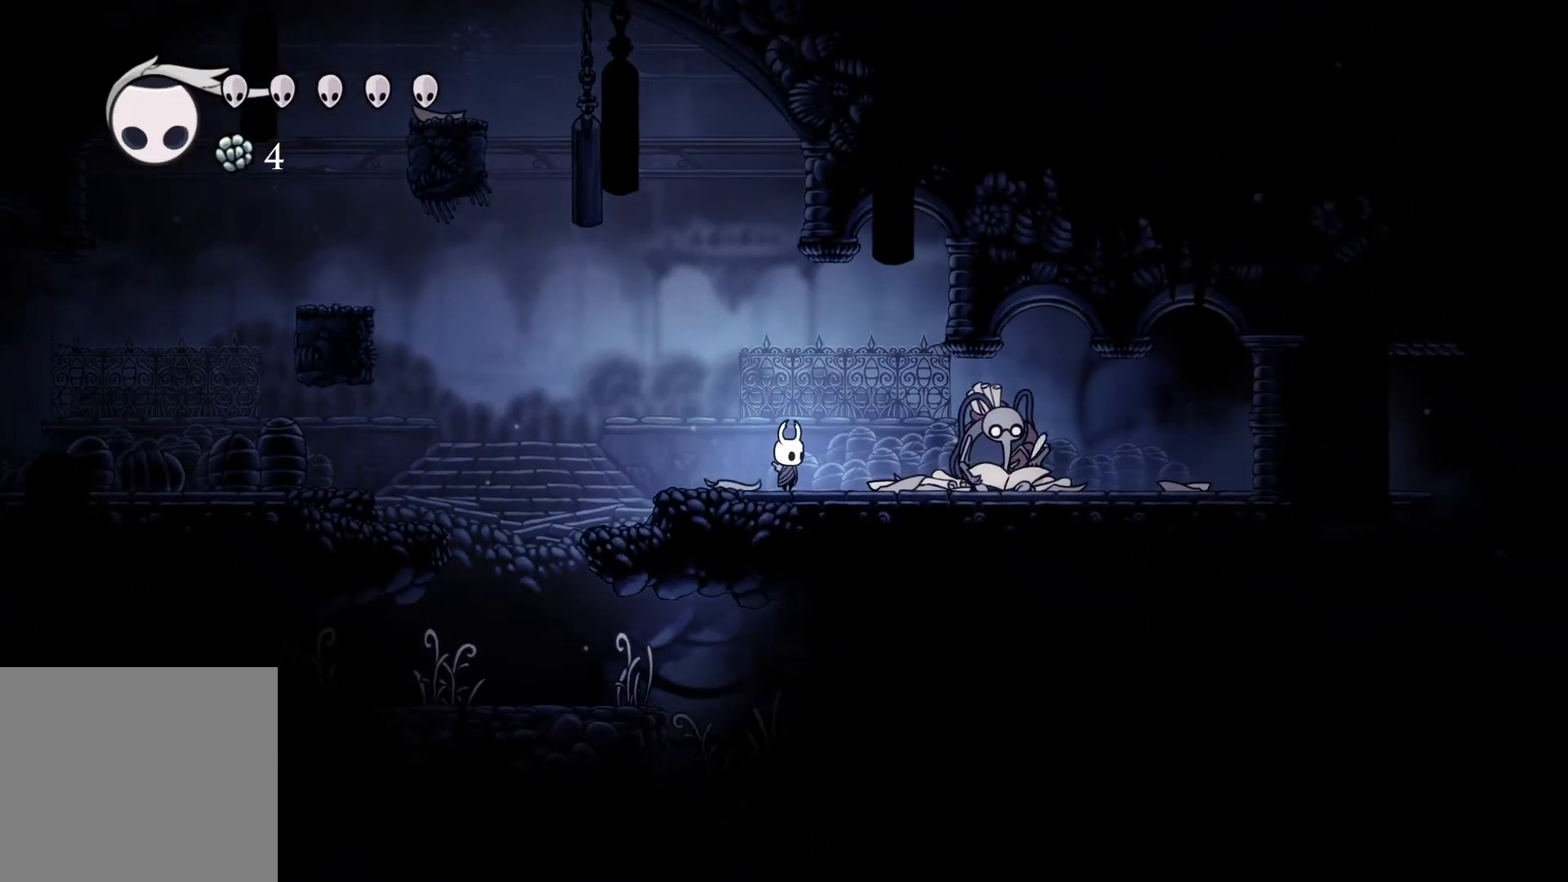
{"buttons": [], "left_stick": "center", "right_stick": "center", "events": []}
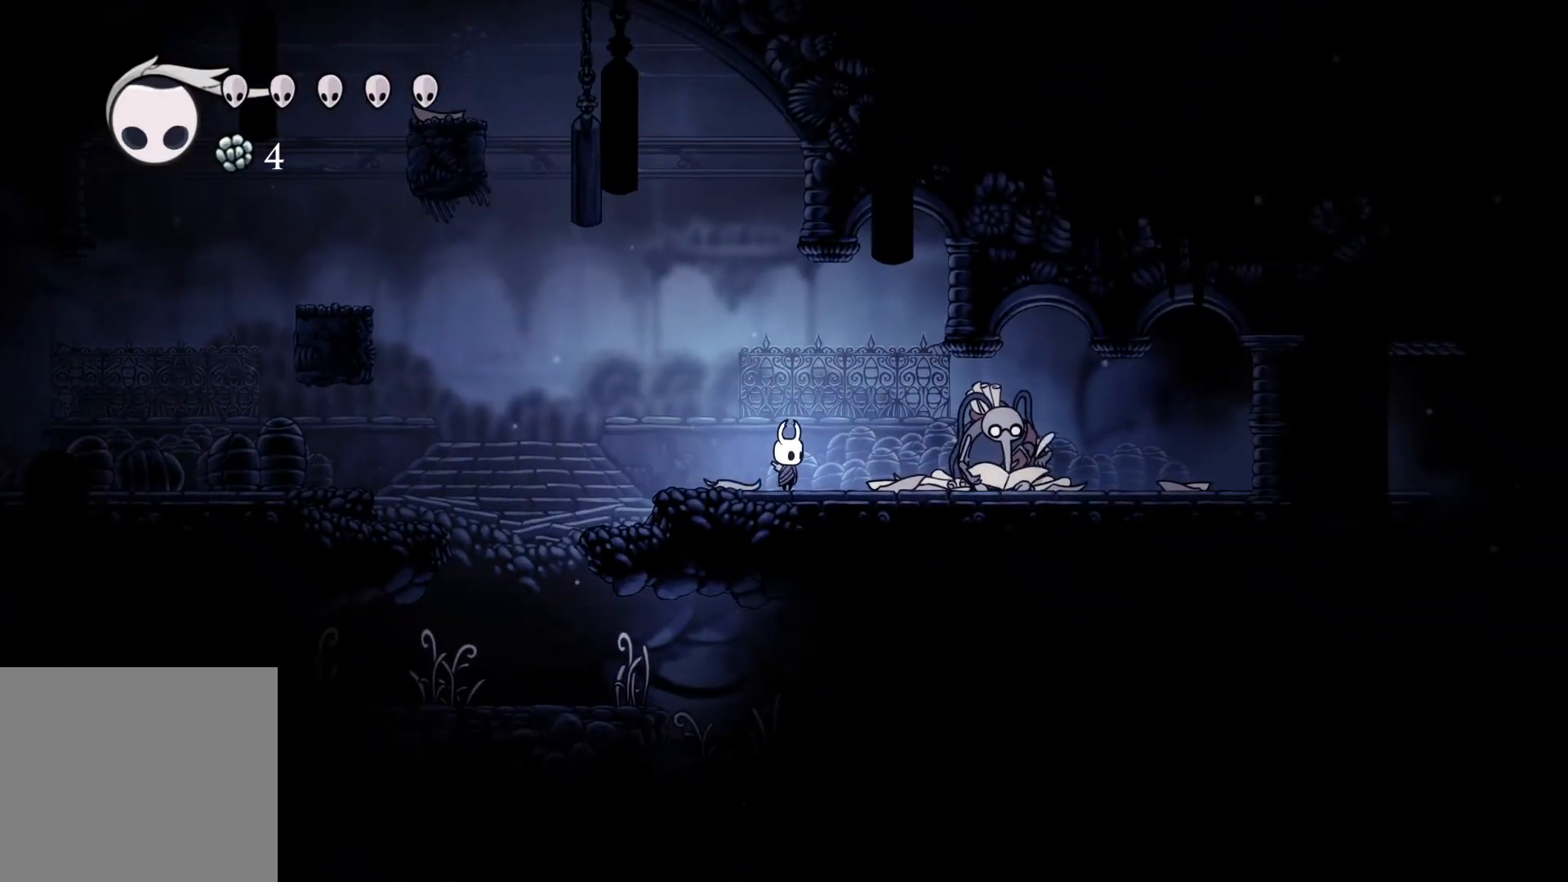
{"buttons": [], "left_stick": "up", "right_stick": "center", "events": [[250, "left_stick", "up"]]}
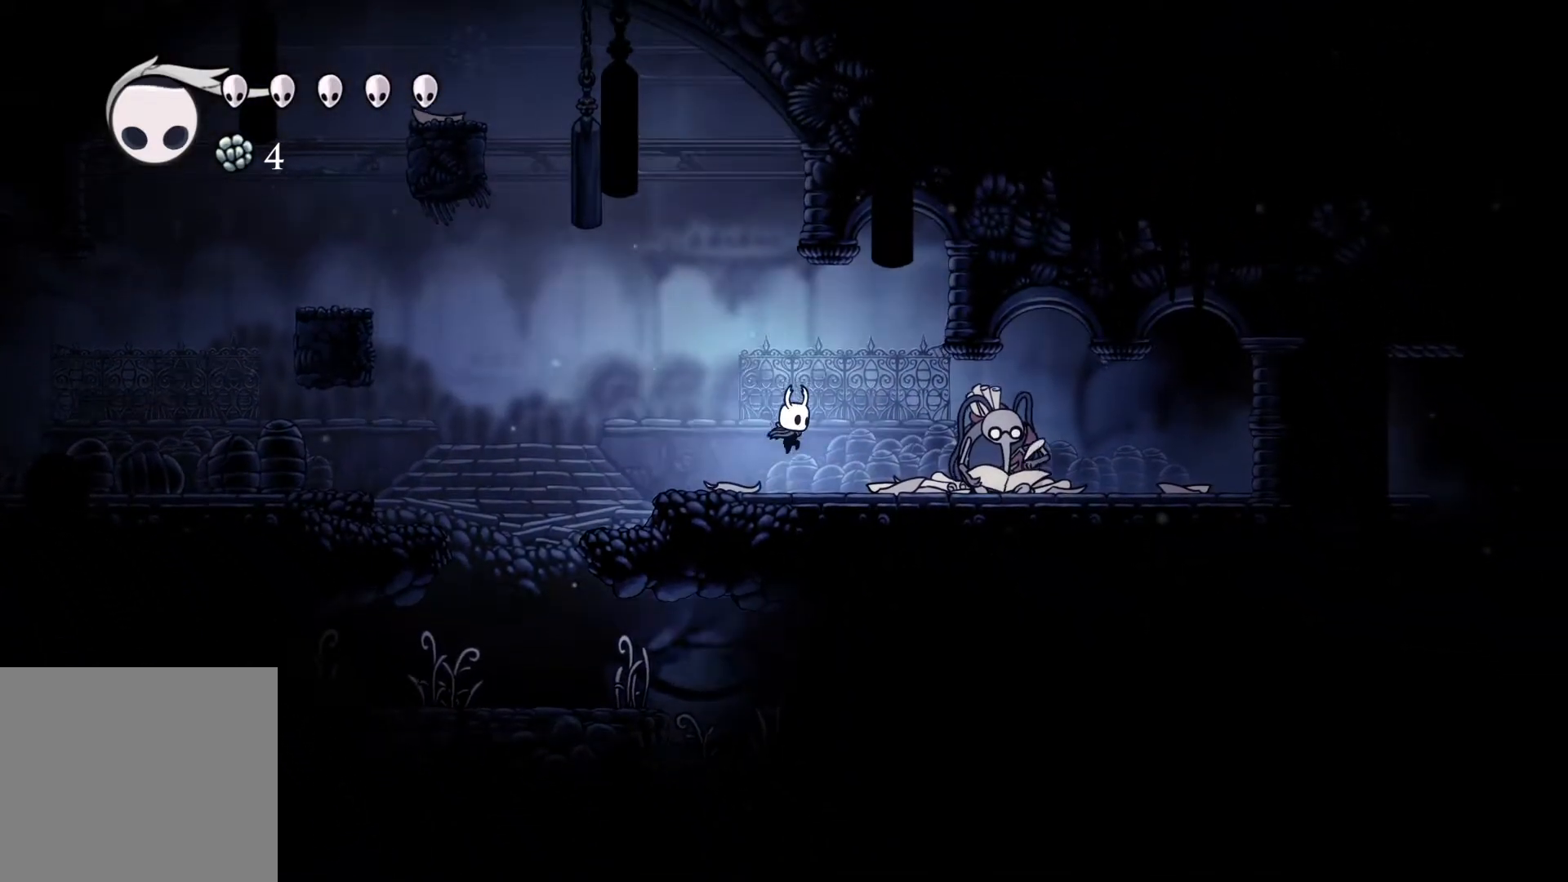
{"buttons": [], "left_stick": "up", "right_stick": "center", "events": []}
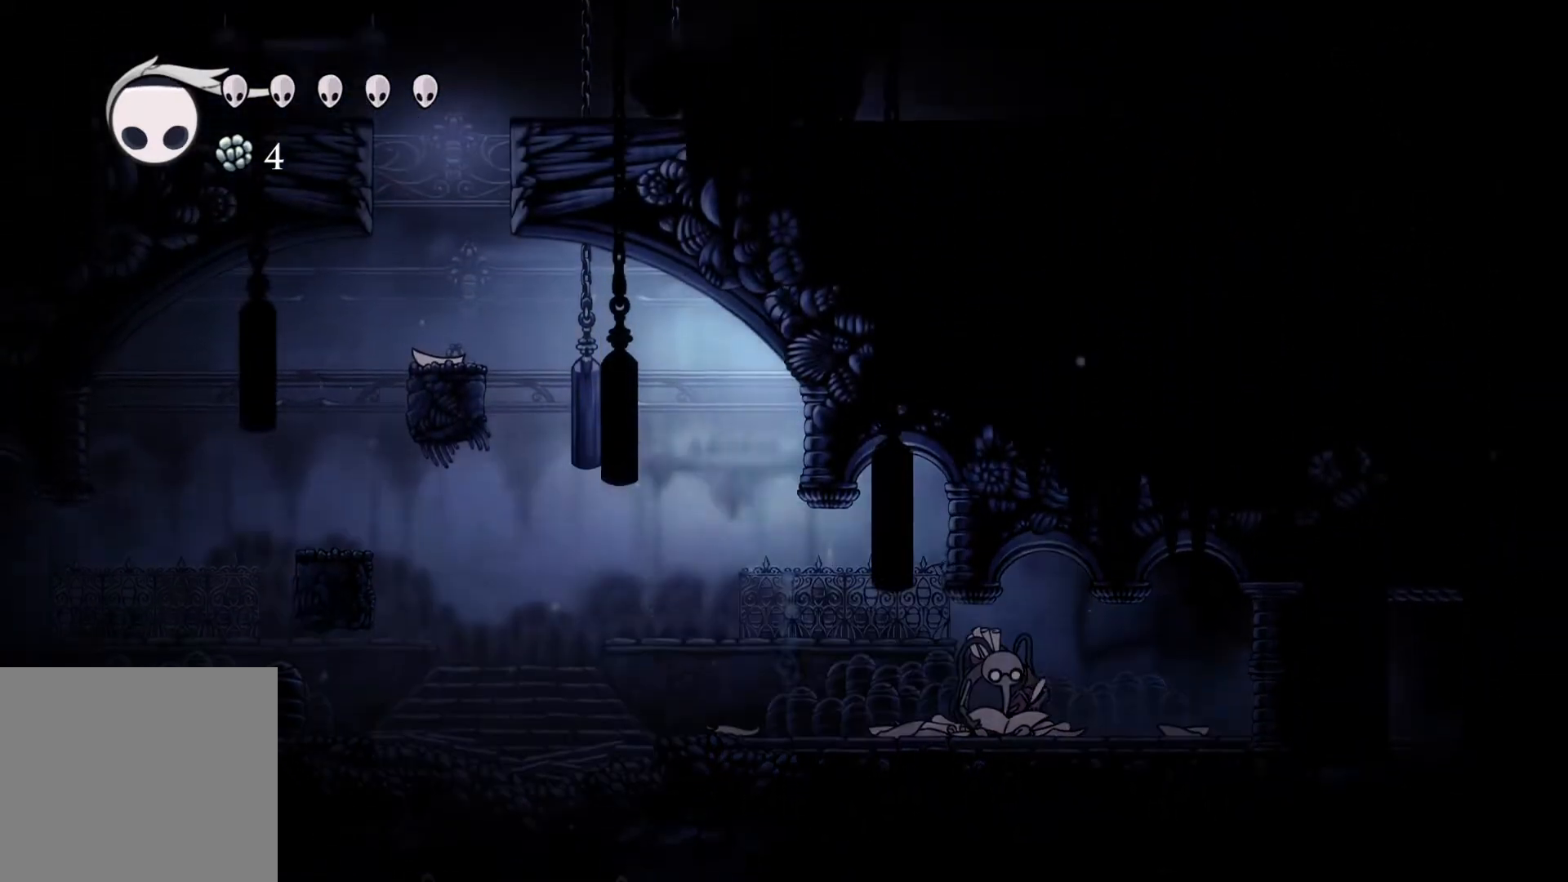
{"buttons": [], "left_stick": "center", "right_stick": "center", "events": [[383, "left_stick", "center"]]}
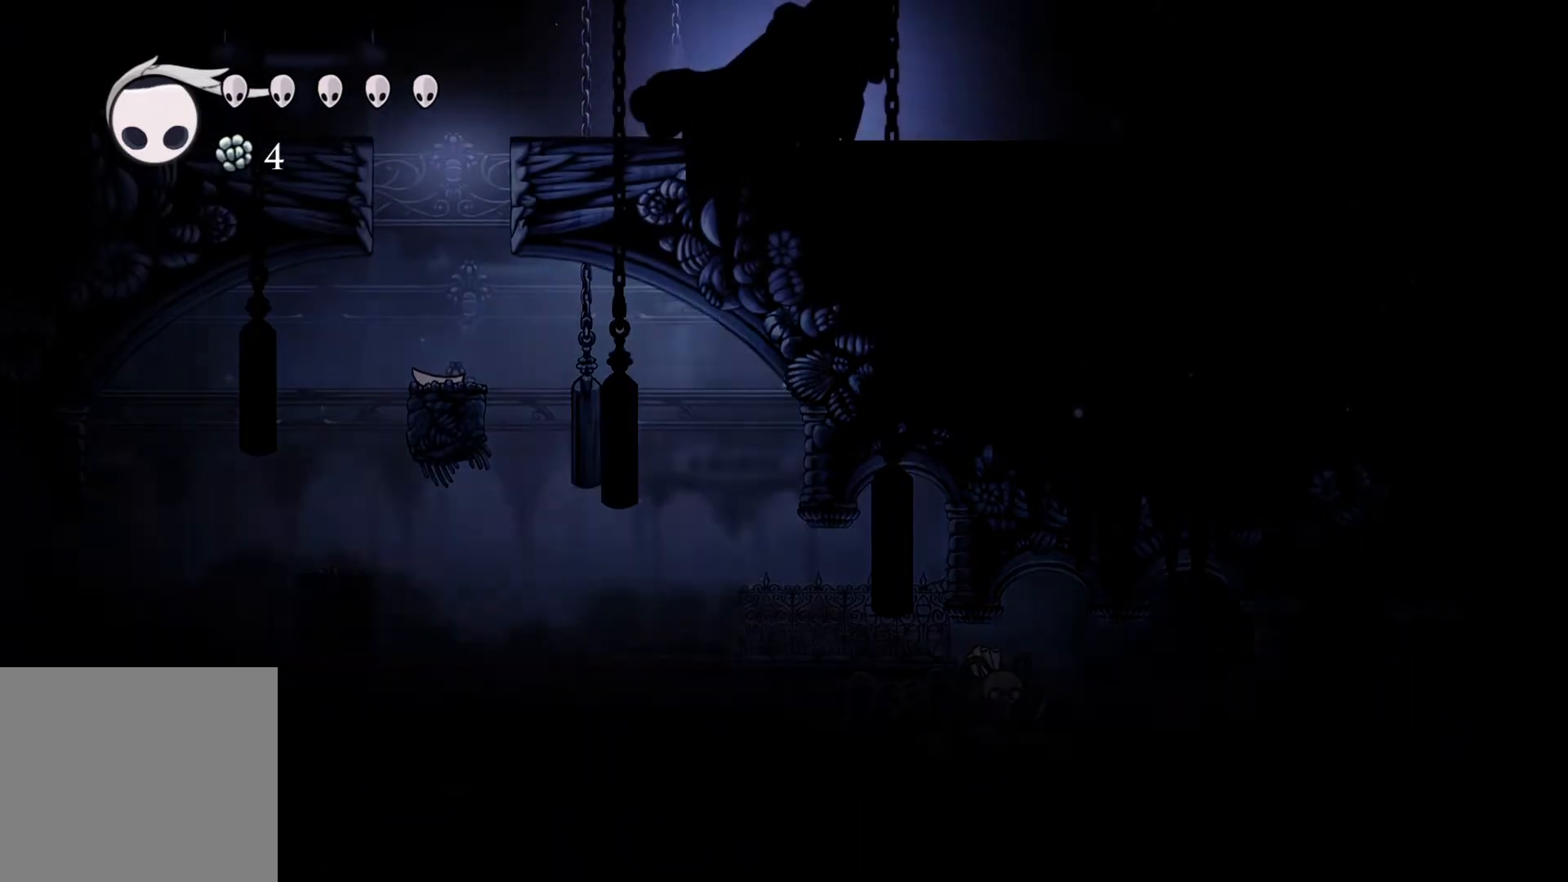
{"buttons": [], "left_stick": "right", "right_stick": "center", "events": [[367, "left_stick", "right"]]}
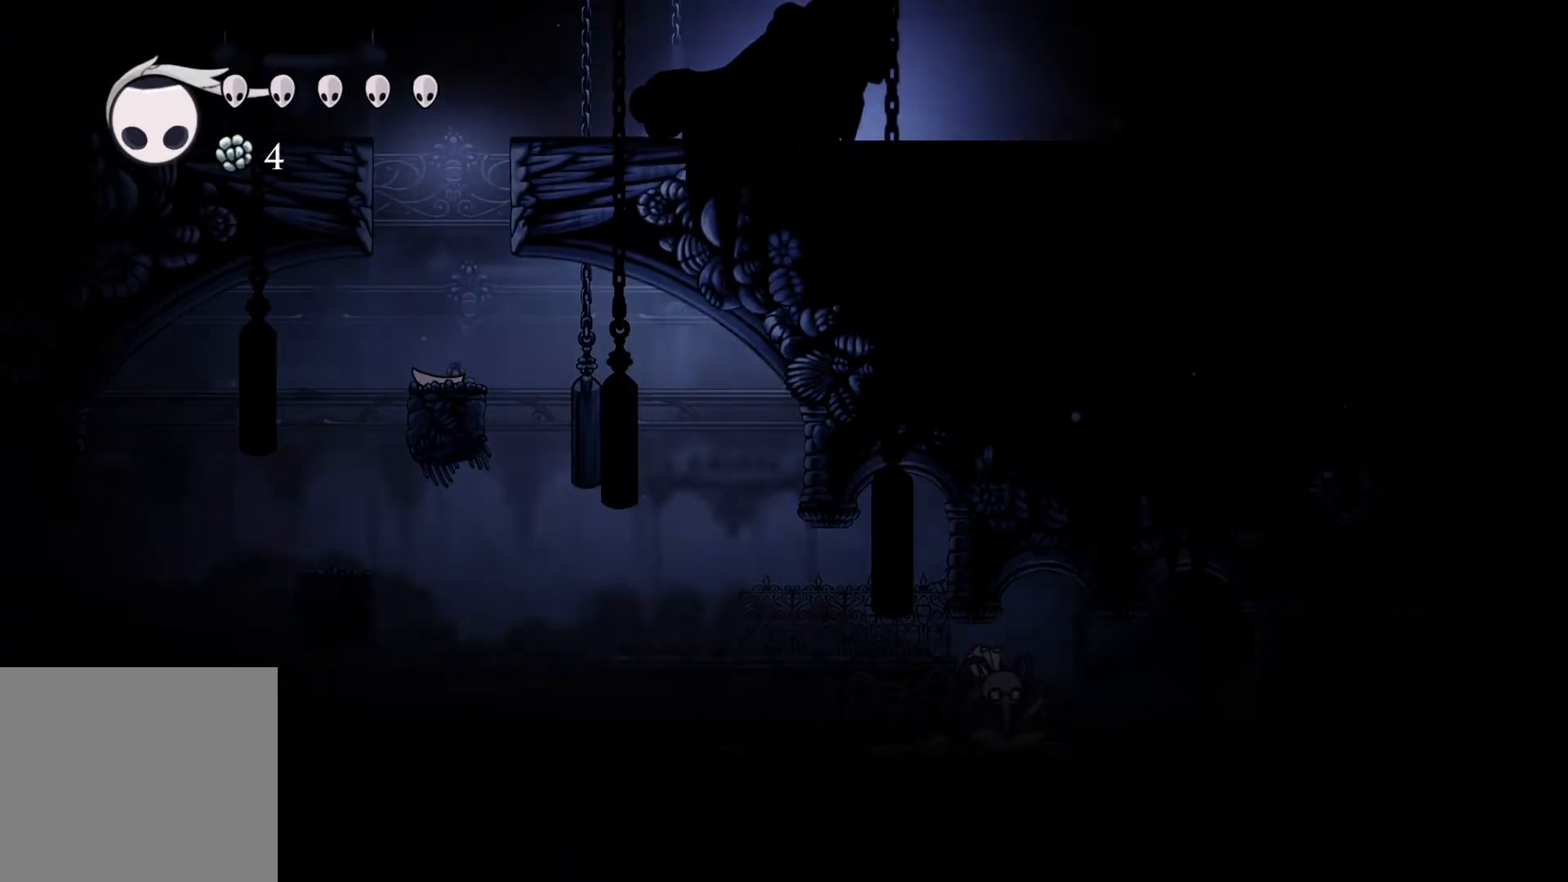
{"buttons": [], "left_stick": "right", "right_stick": "center", "events": []}
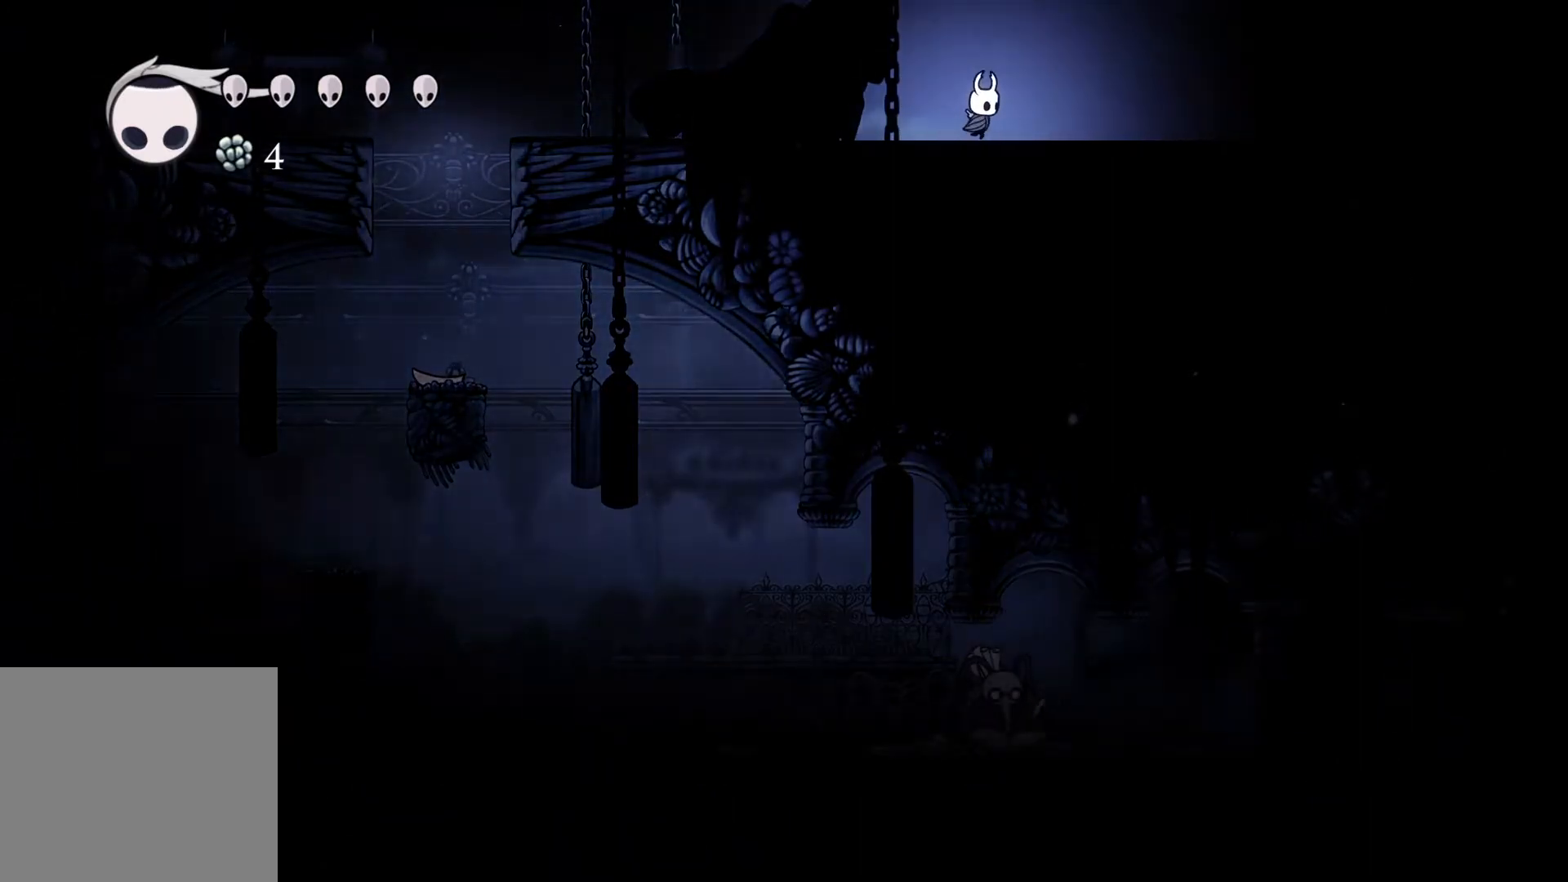
{"buttons": [], "left_stick": "right", "right_stick": "center", "events": []}
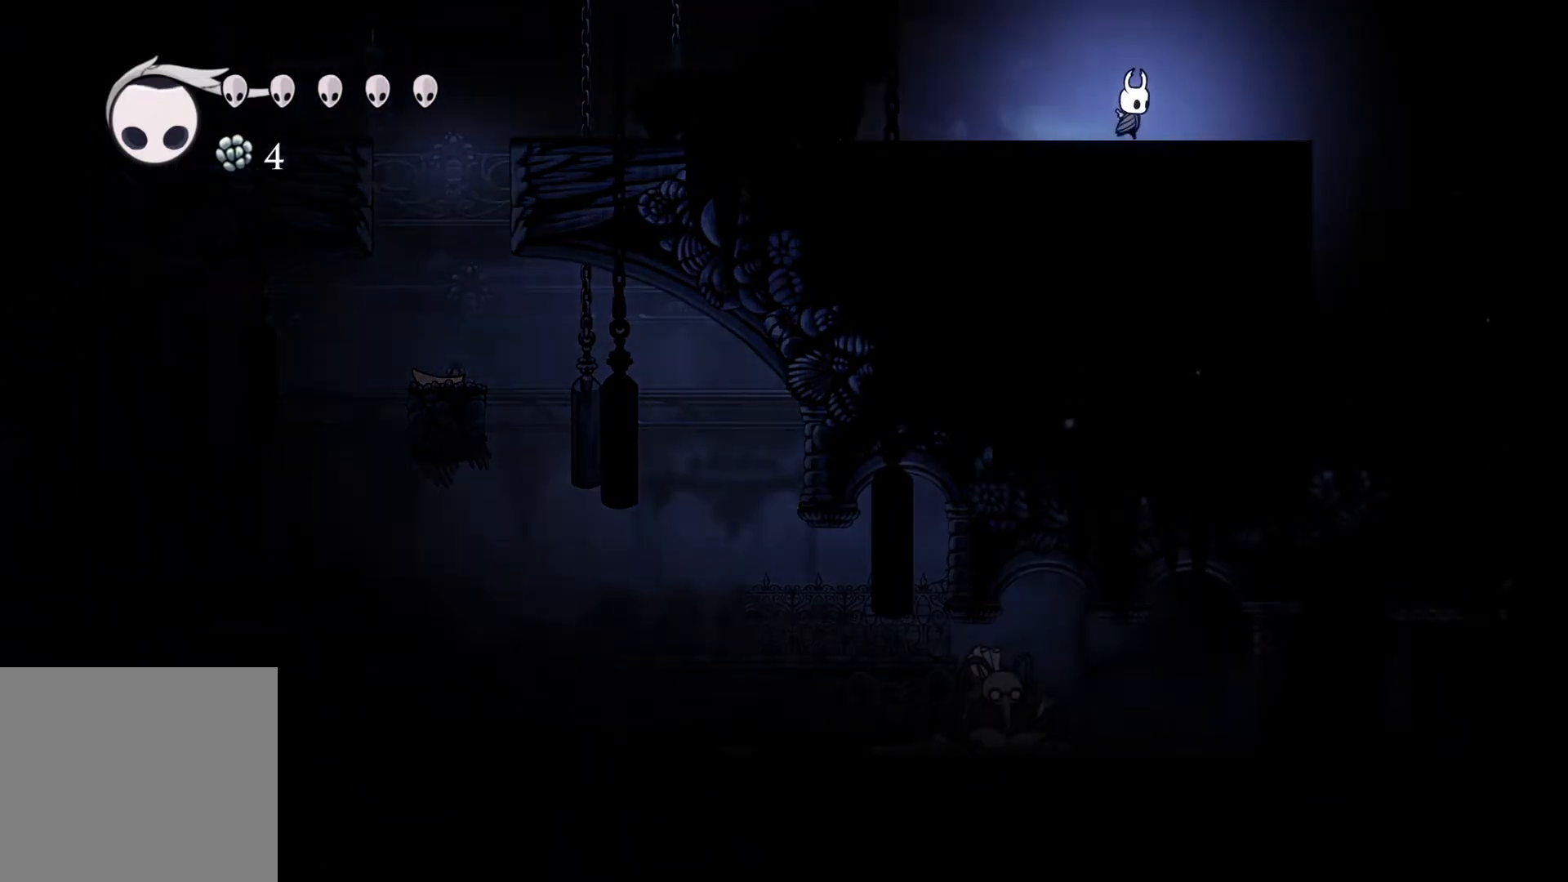
{"buttons": [], "left_stick": "right", "right_stick": "center", "events": []}
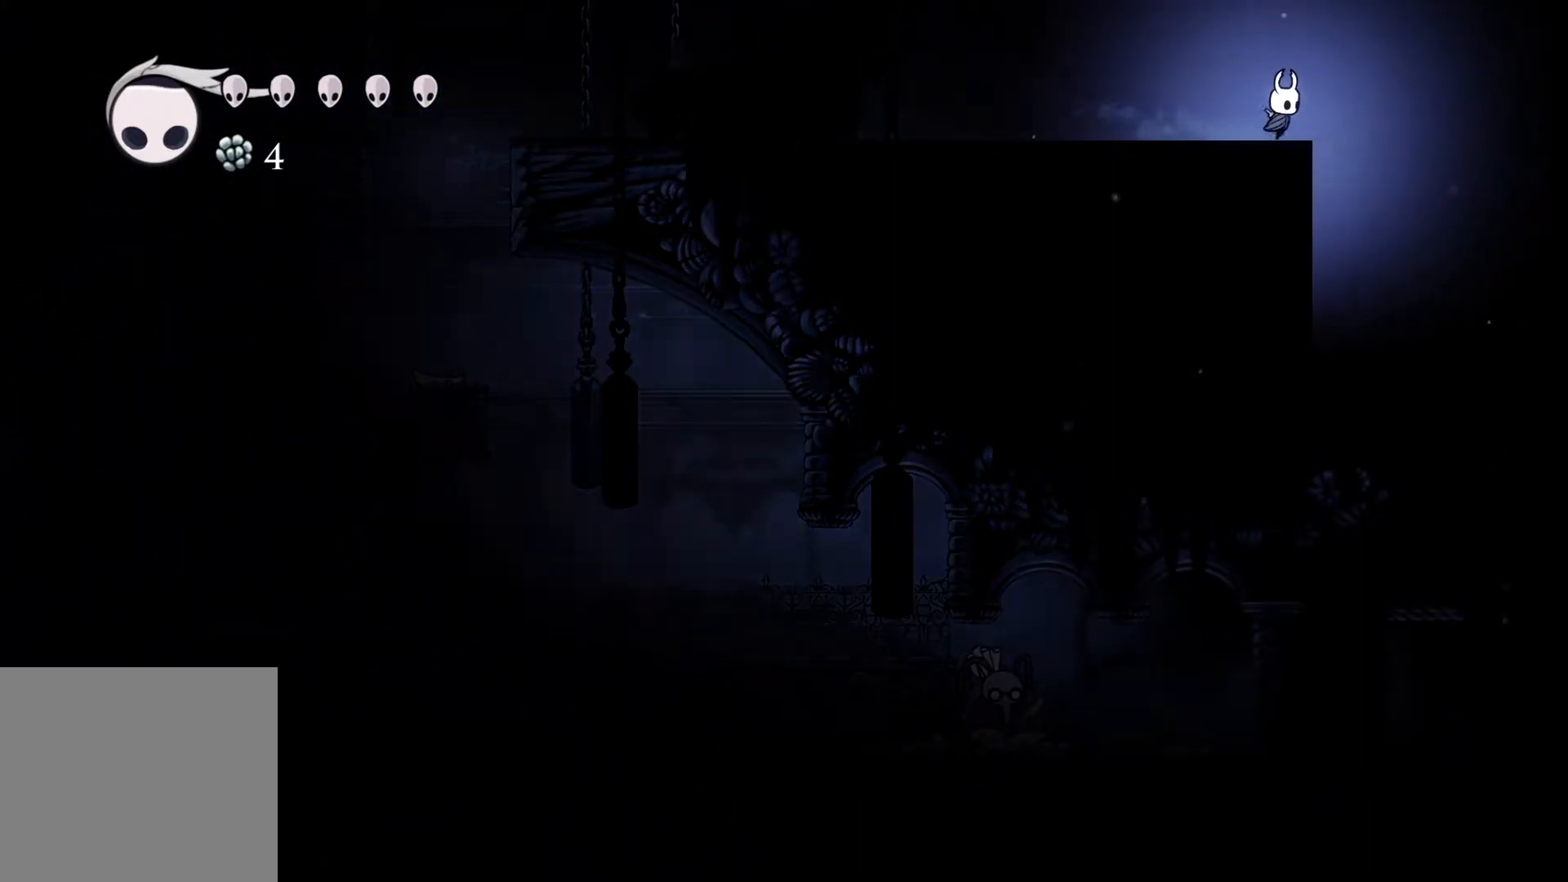
{"buttons": [], "left_stick": "left", "right_stick": "center", "events": [[217, "left_stick", "center"], [500, "left_stick", "left"]]}
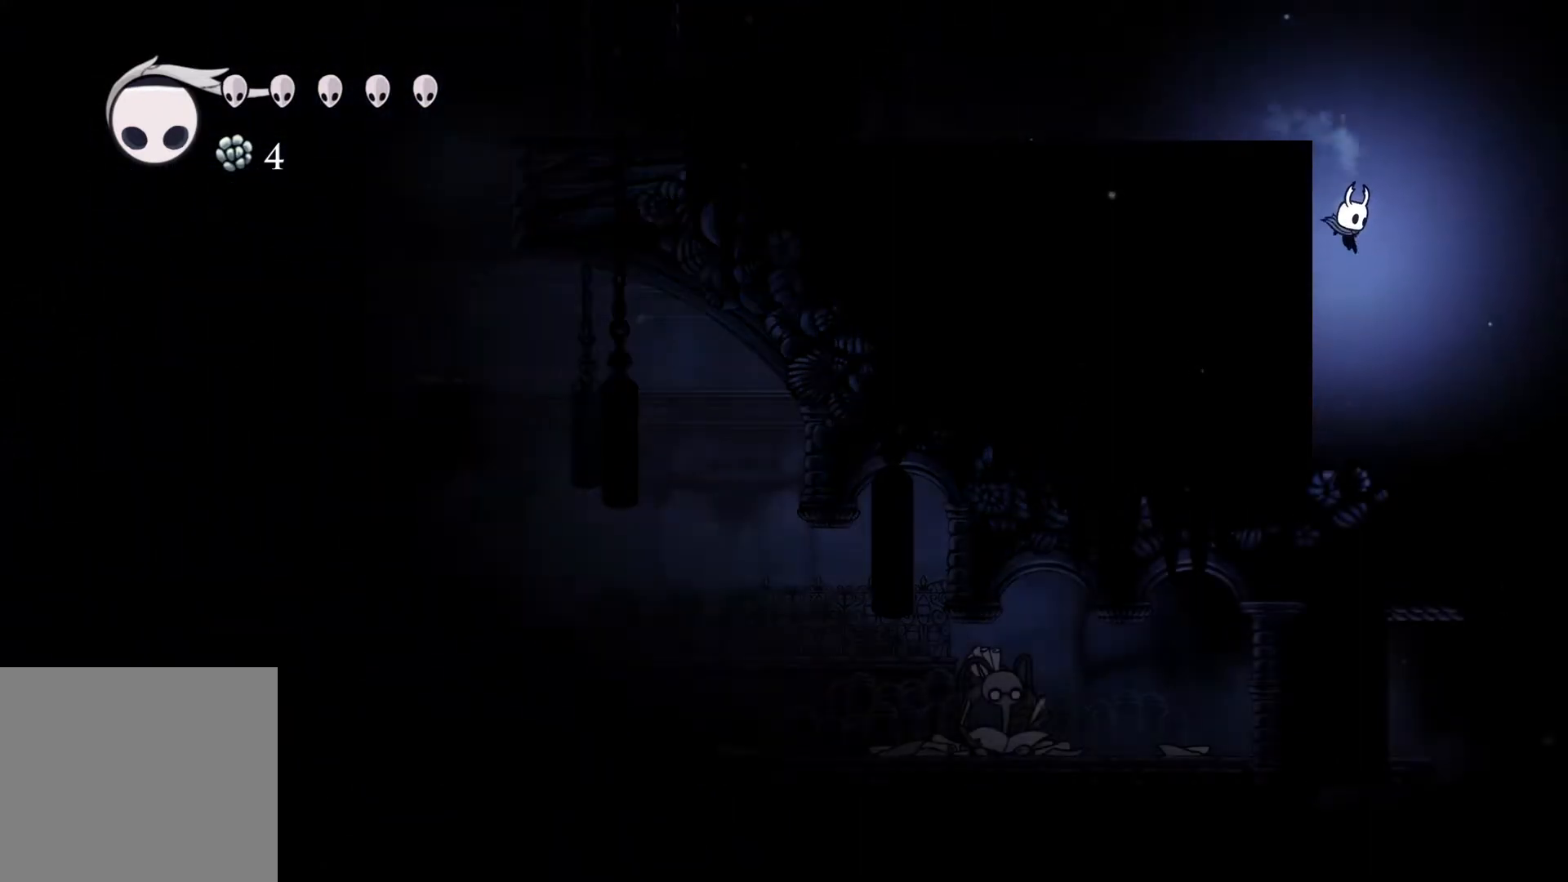
{"buttons": [], "left_stick": "center", "right_stick": "center", "events": [[233, "left_stick", "center"]]}
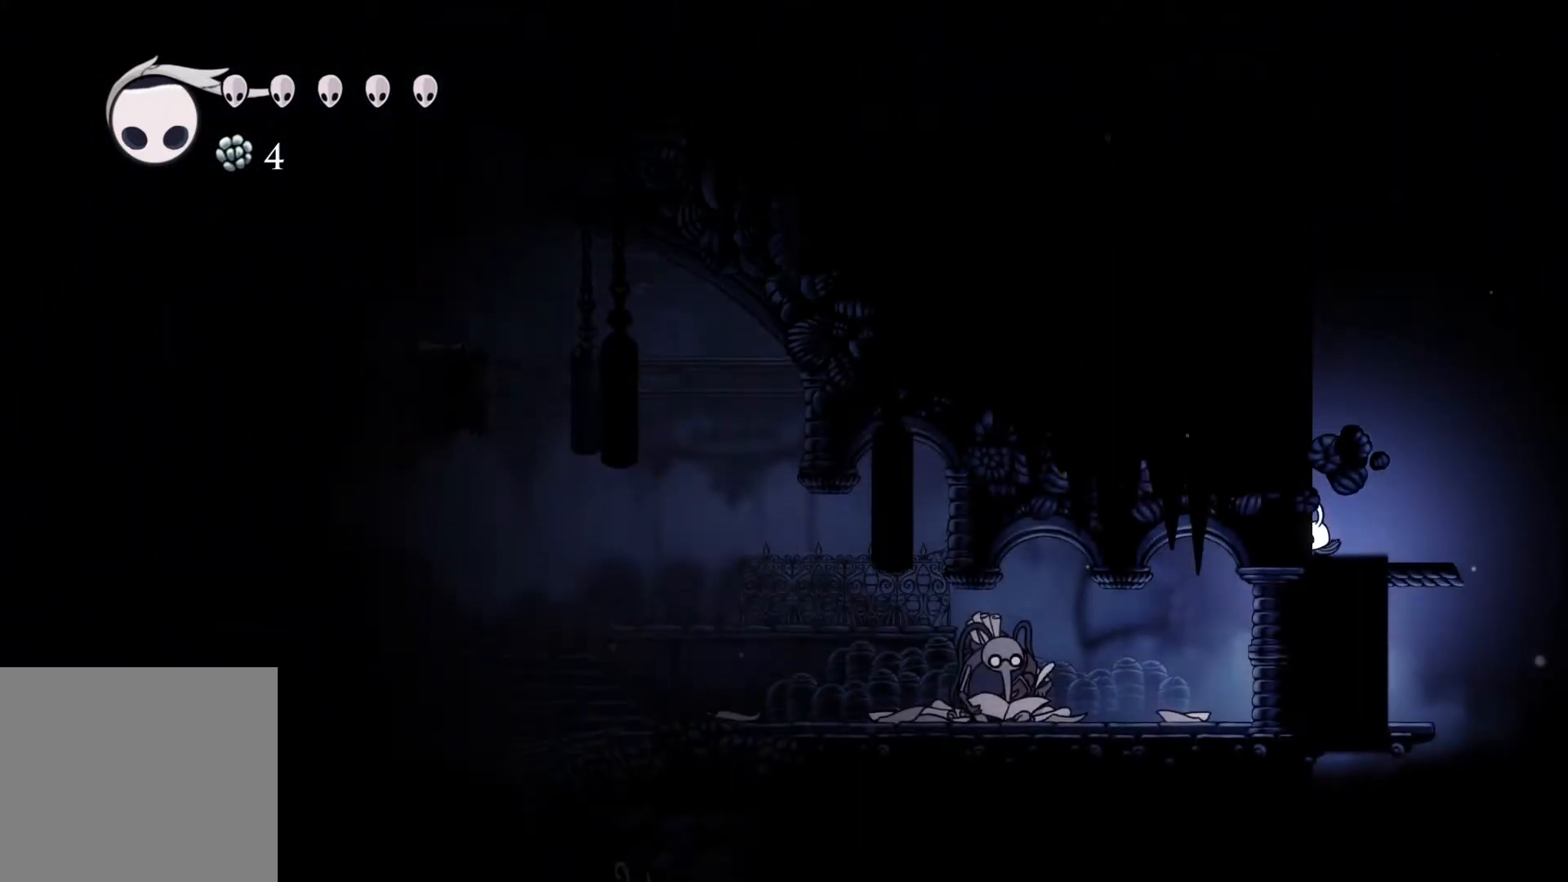
{"buttons": [], "left_stick": "center", "right_stick": "center", "events": []}
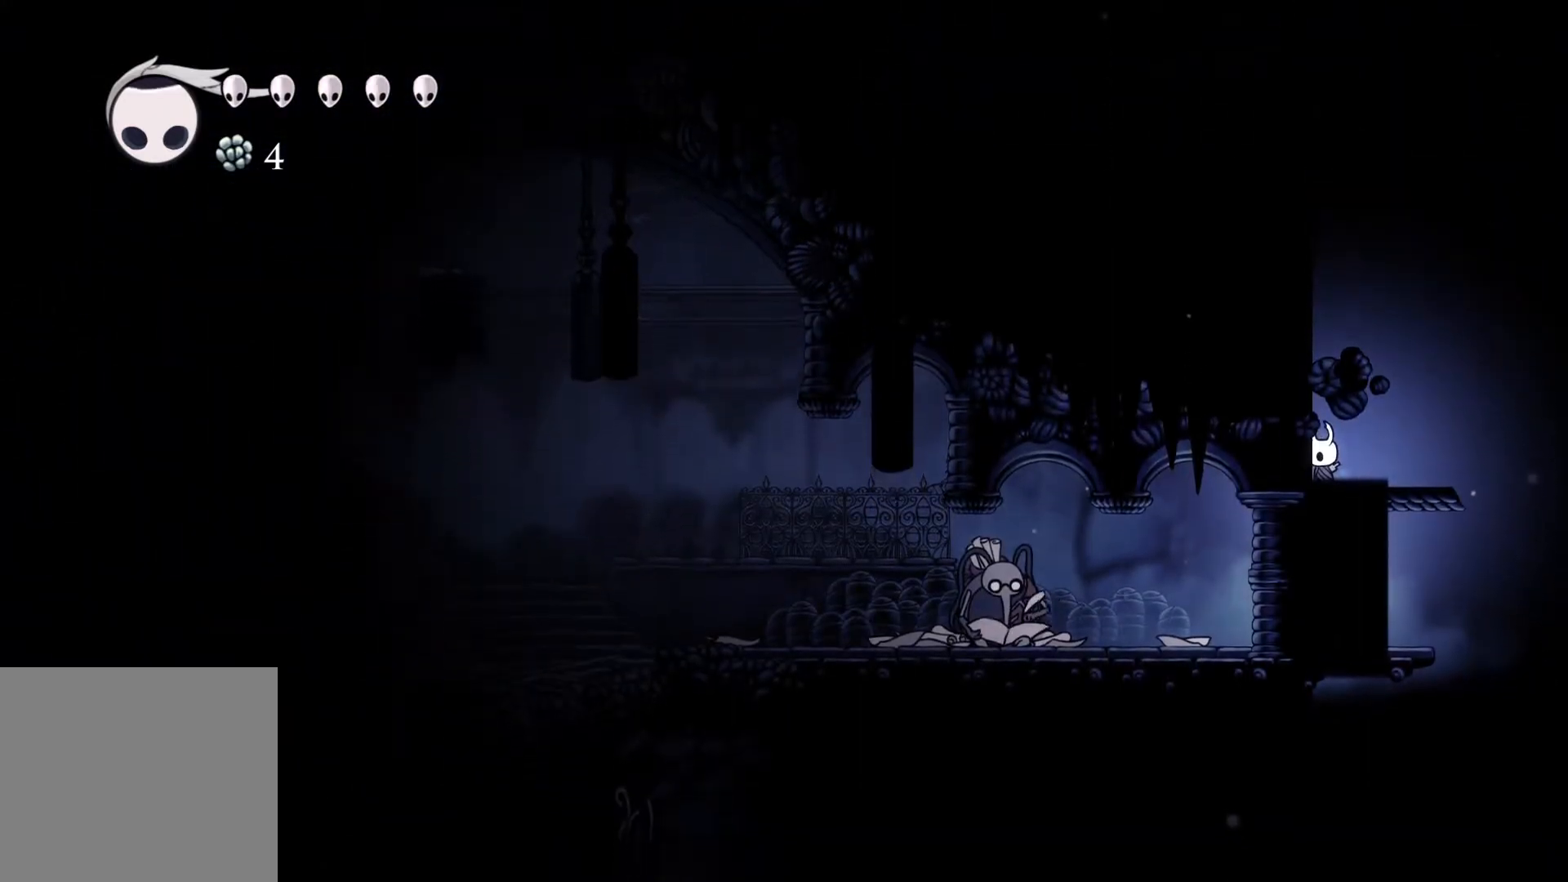
{"buttons": [], "left_stick": "center", "right_stick": "center", "events": []}
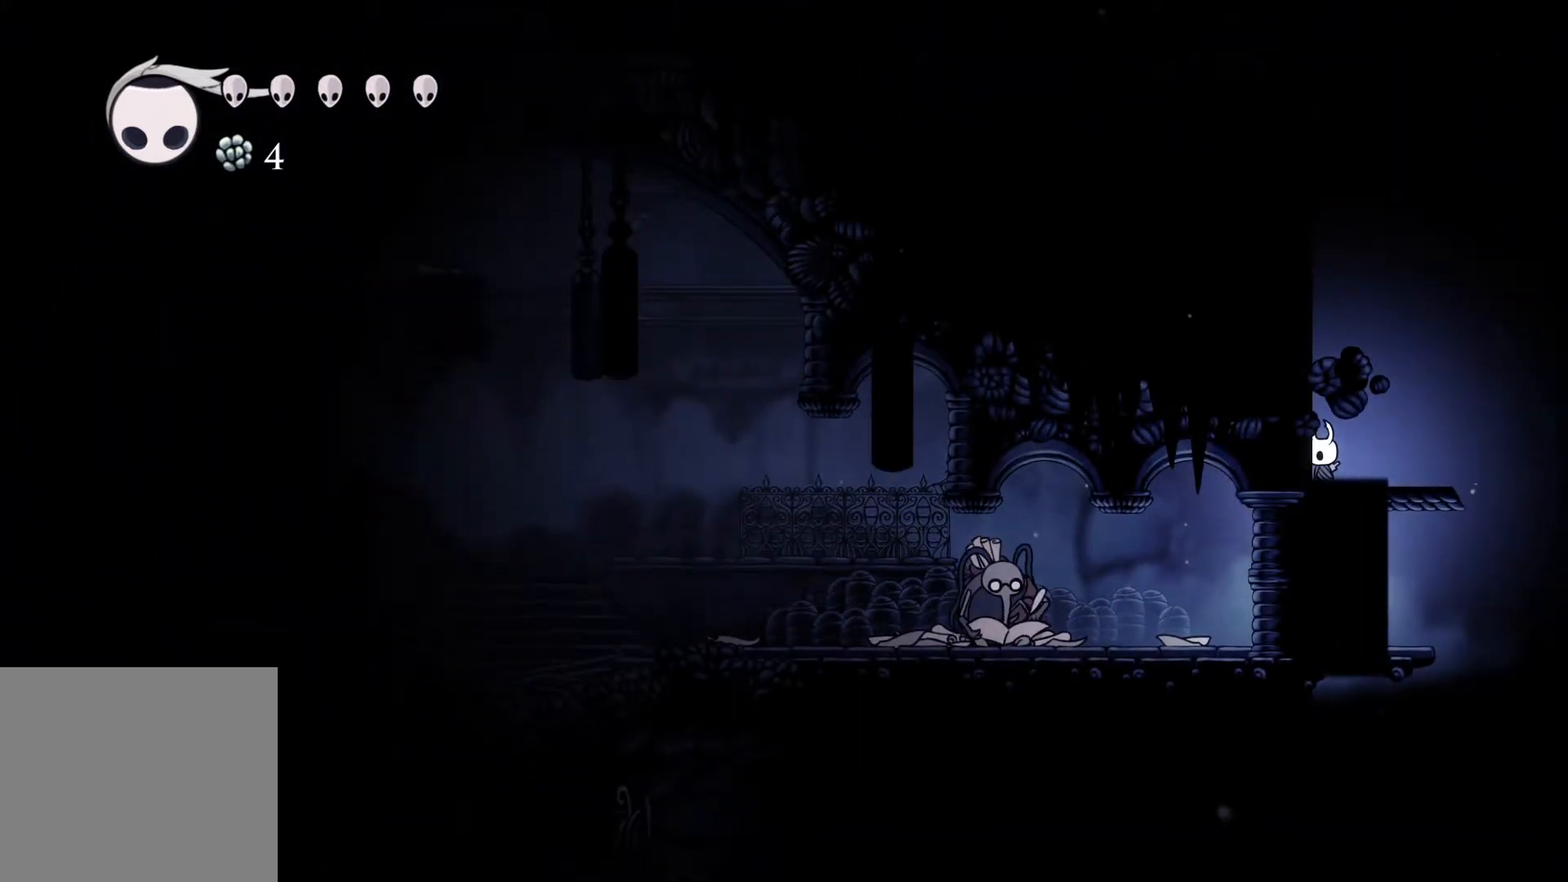
{"buttons": [], "left_stick": "center", "right_stick": "center", "events": []}
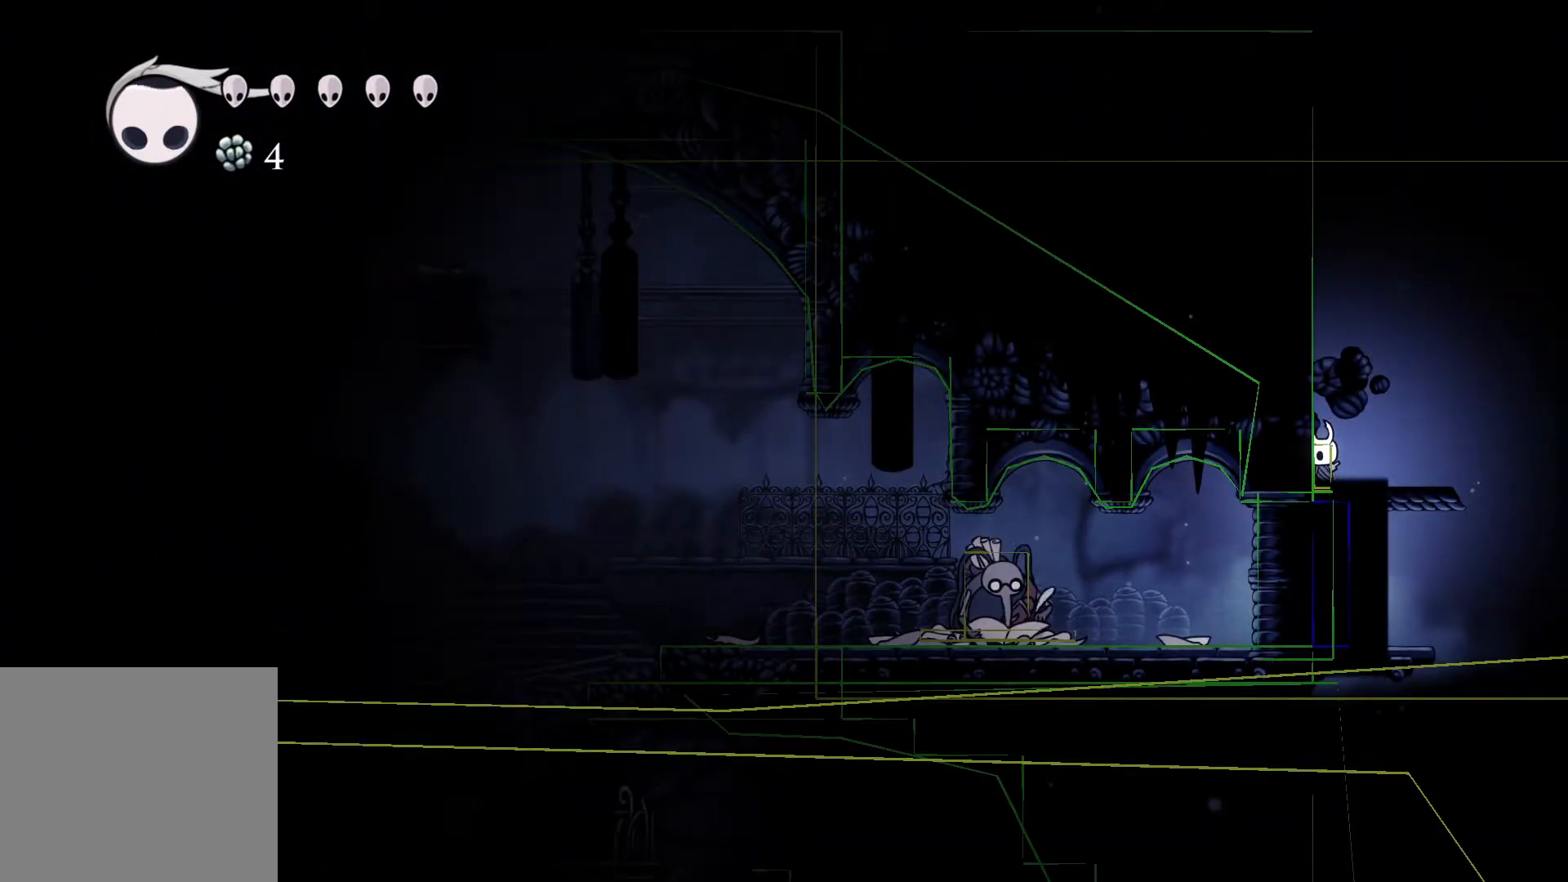
{"buttons": [], "left_stick": "center", "right_stick": "center", "events": []}
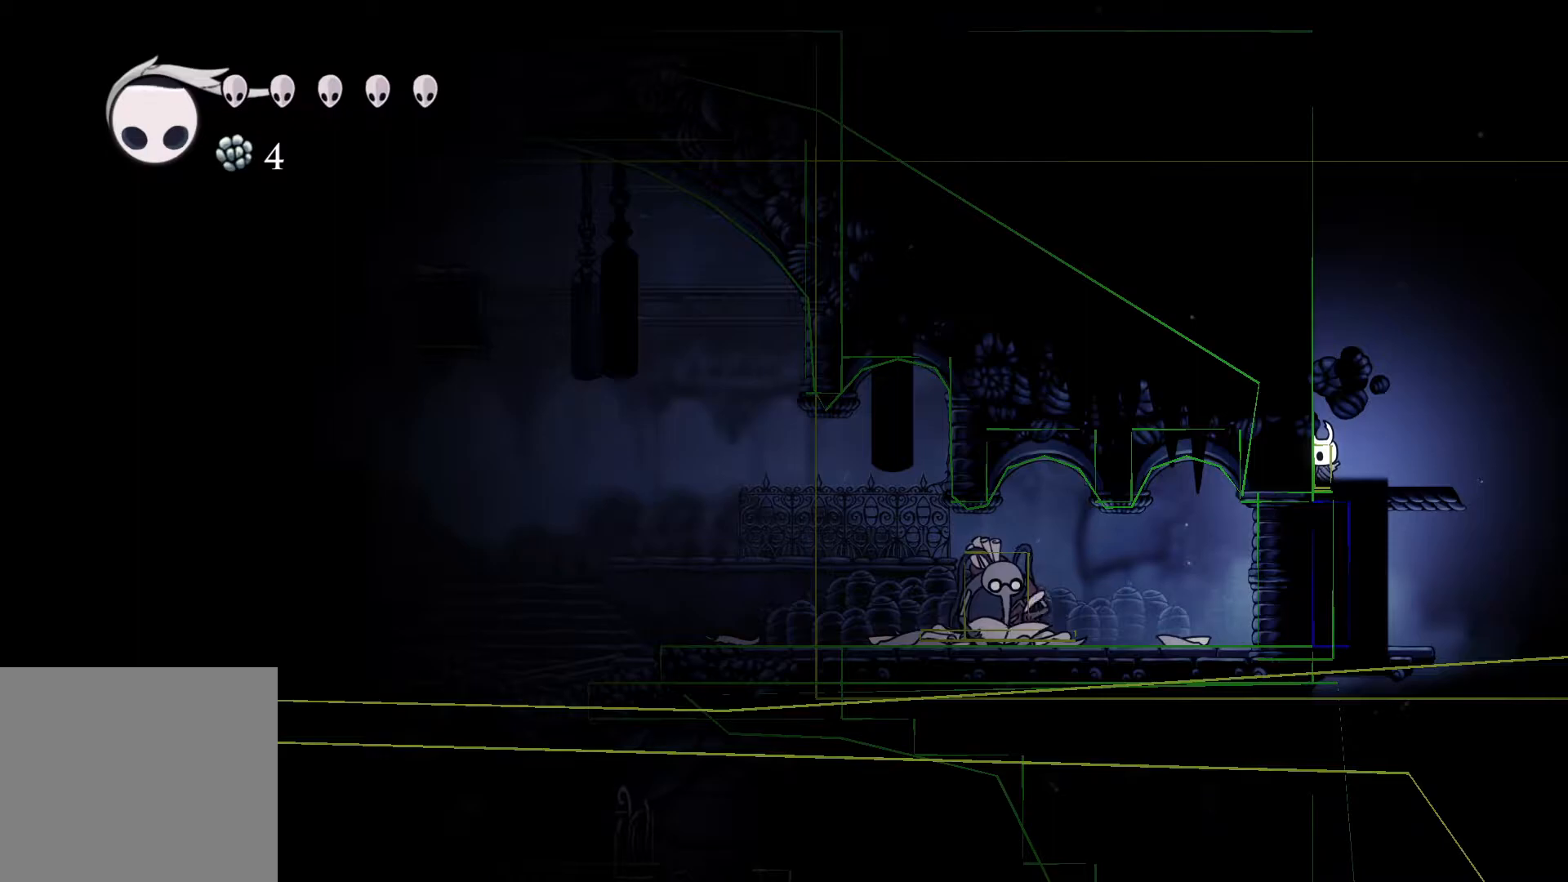
{"buttons": ["A"], "left_stick": "center", "right_stick": "center", "events": [[417, "A", "down"]]}
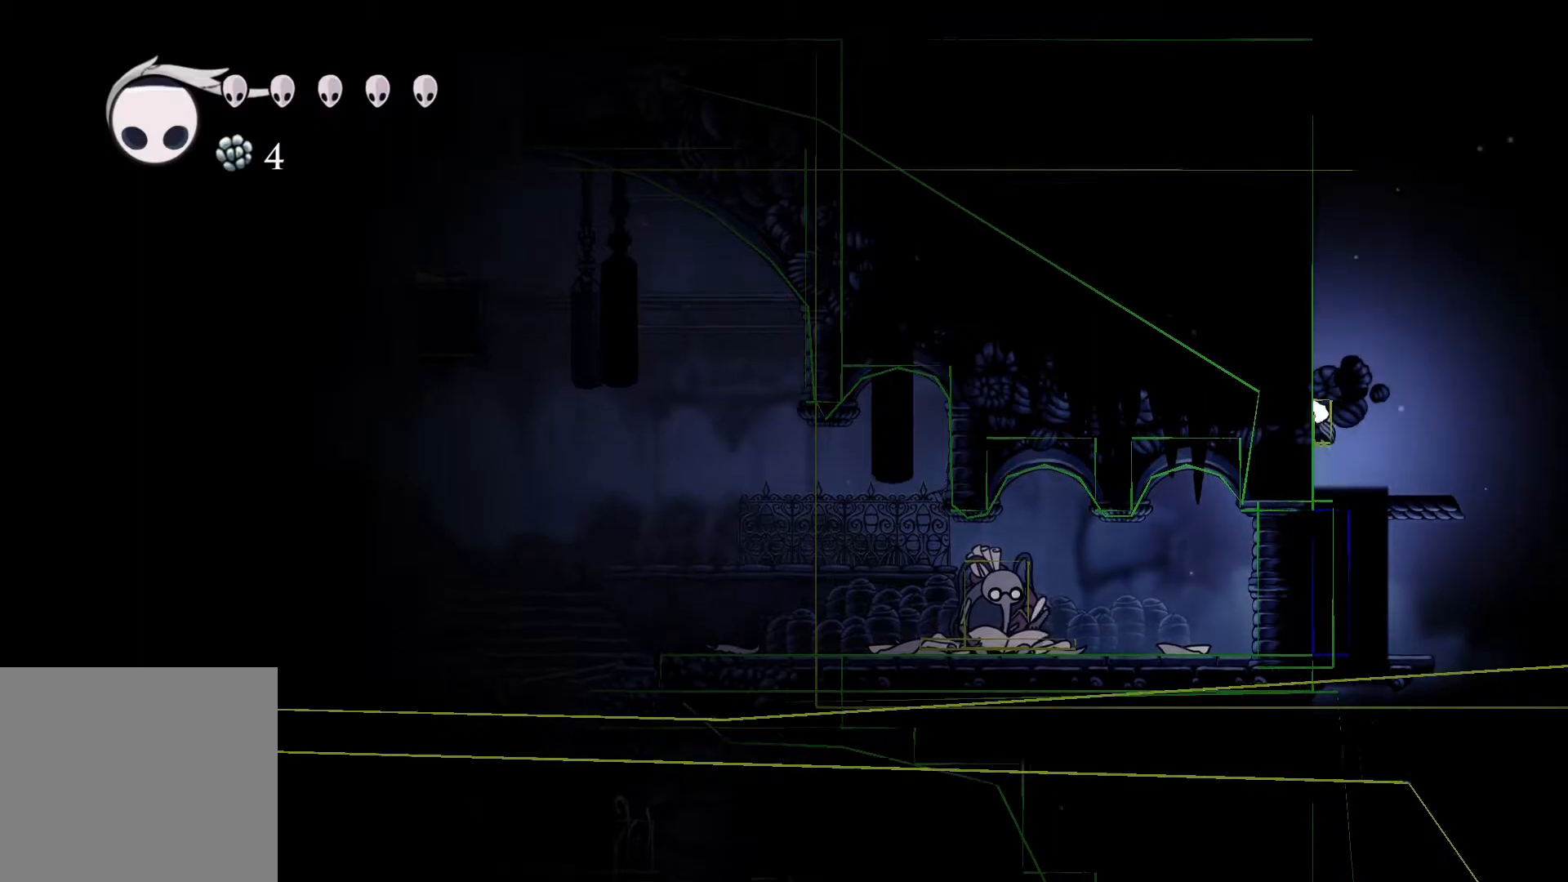
{"buttons": [], "left_stick": "center", "right_stick": "center", "events": [[17, "A", "up"], [317, "A", "down"], [400, "A", "up"]]}
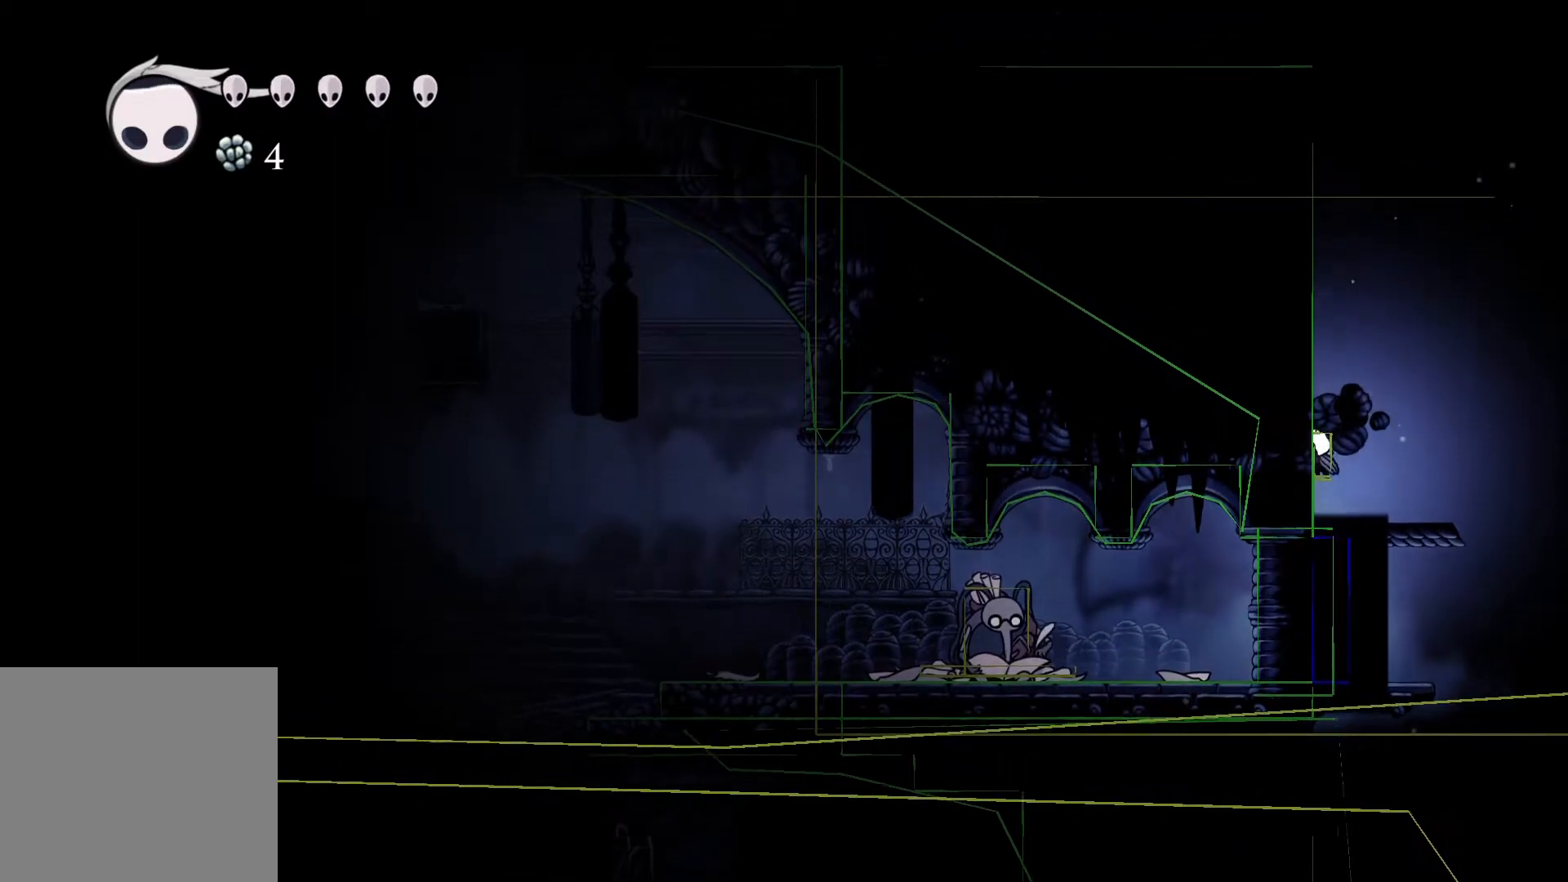
{"buttons": [], "left_stick": "center", "right_stick": "center", "events": [[167, "A", "down"], [267, "A", "up"]]}
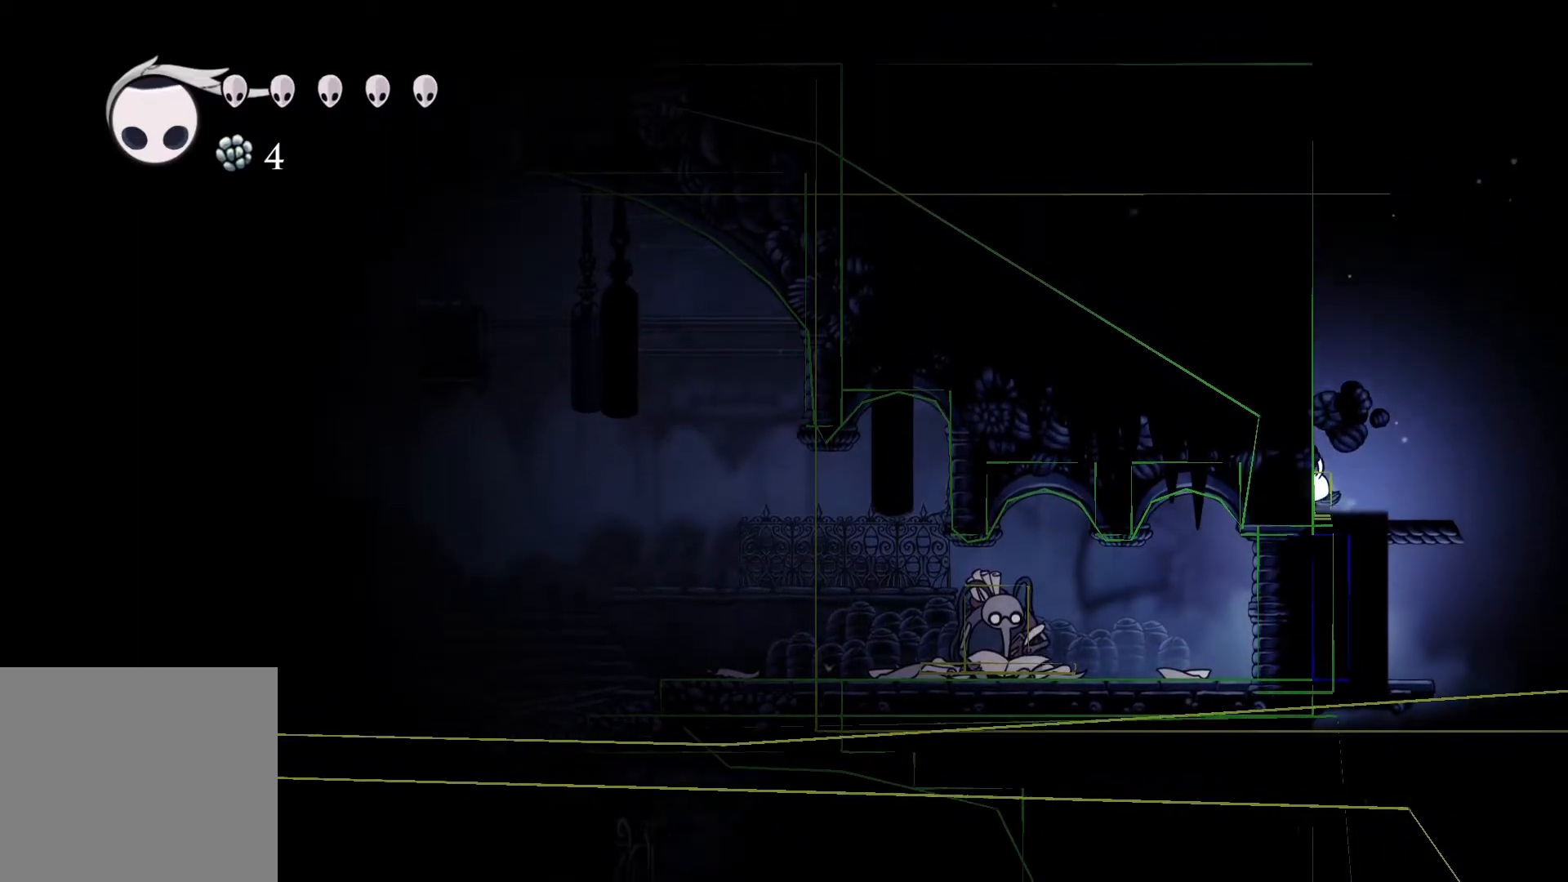
{"buttons": [], "left_stick": "center", "right_stick": "center", "events": [[67, "A", "down"], [150, "A", "up"]]}
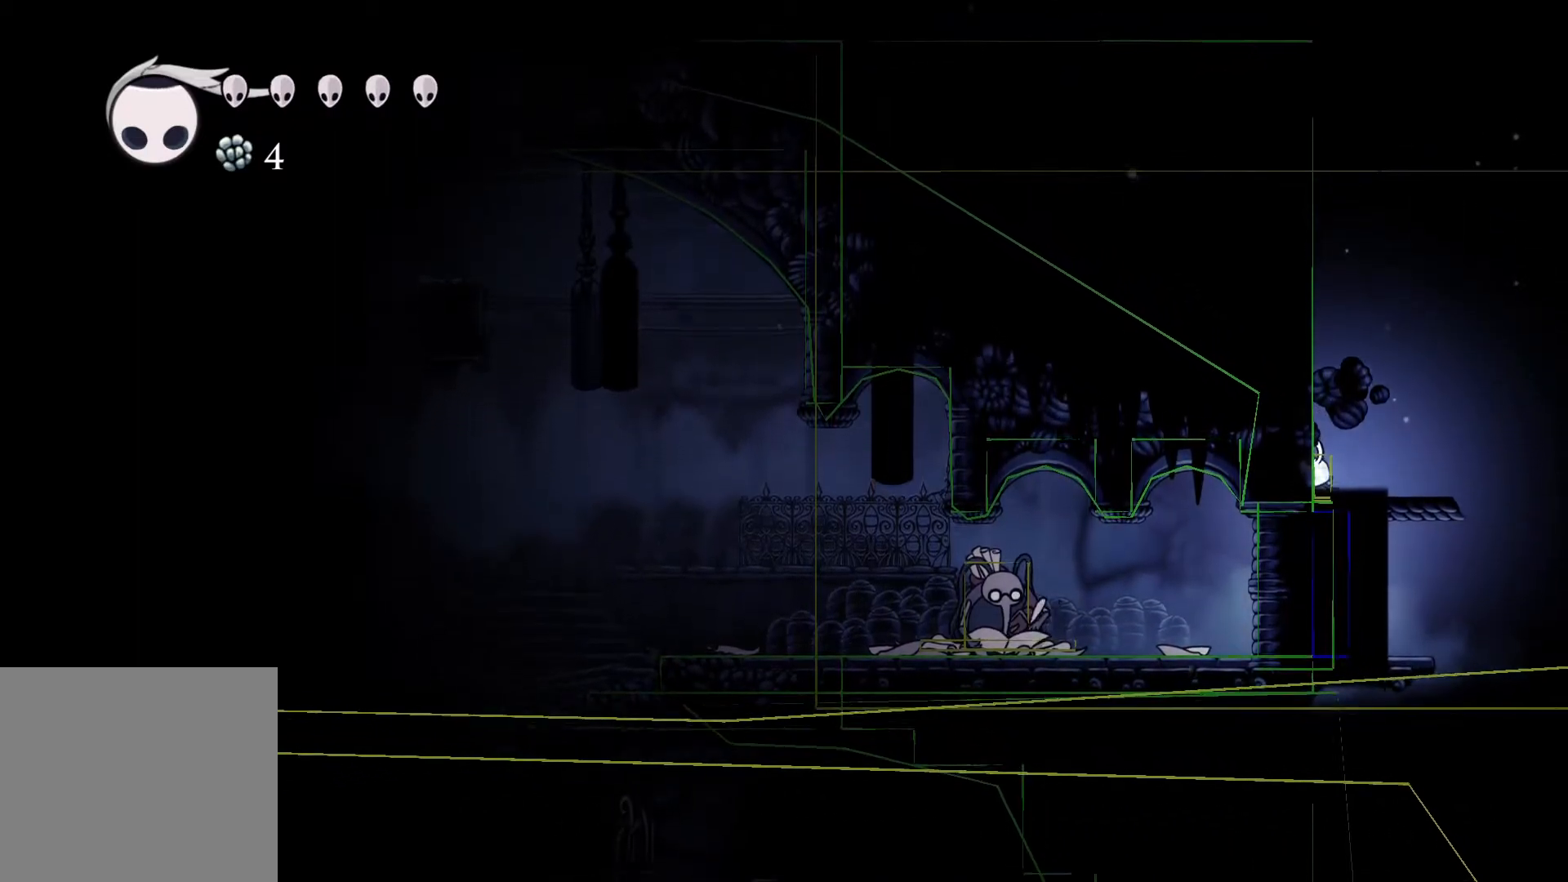
{"buttons": [], "left_stick": "center", "right_stick": "center", "events": []}
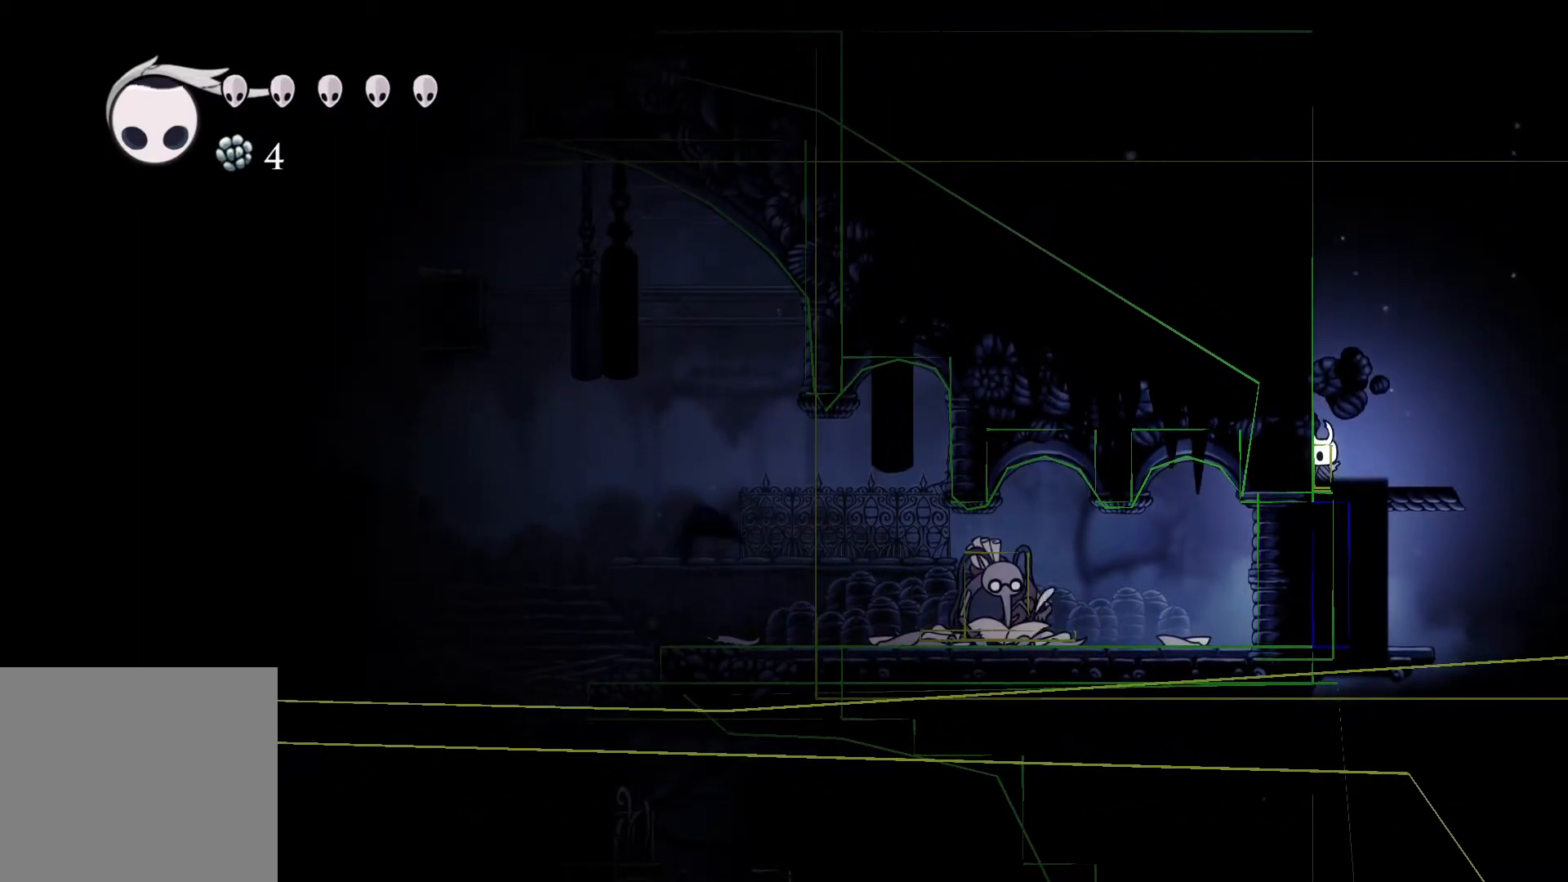
{"buttons": [], "left_stick": "center", "right_stick": "center", "events": [[150, "A", "down"], [417, "A", "up"]]}
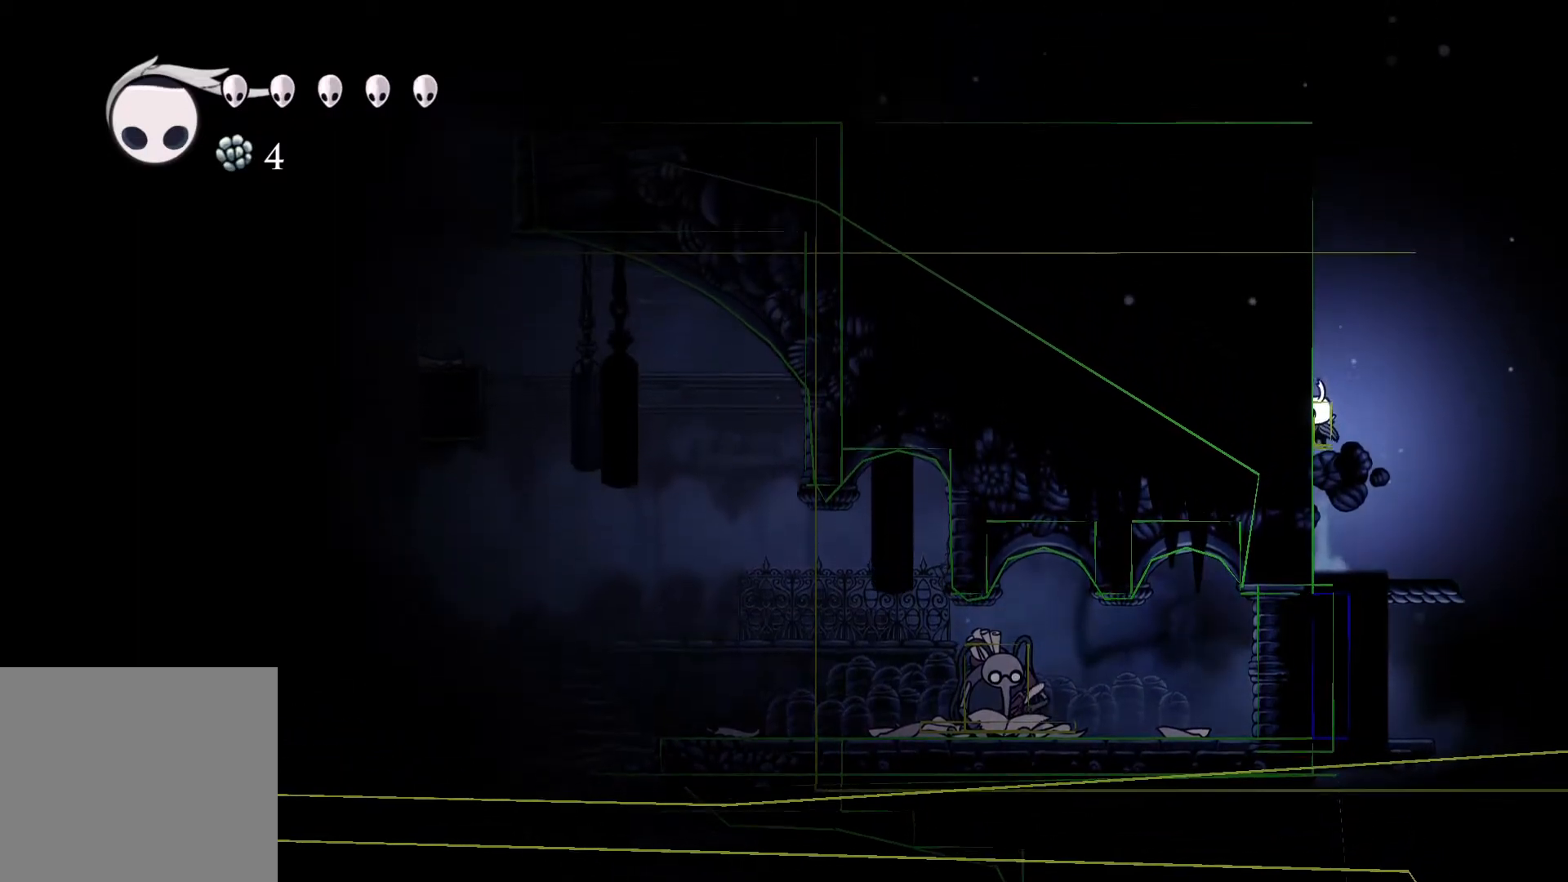
{"buttons": [], "left_stick": "center", "right_stick": "center", "events": []}
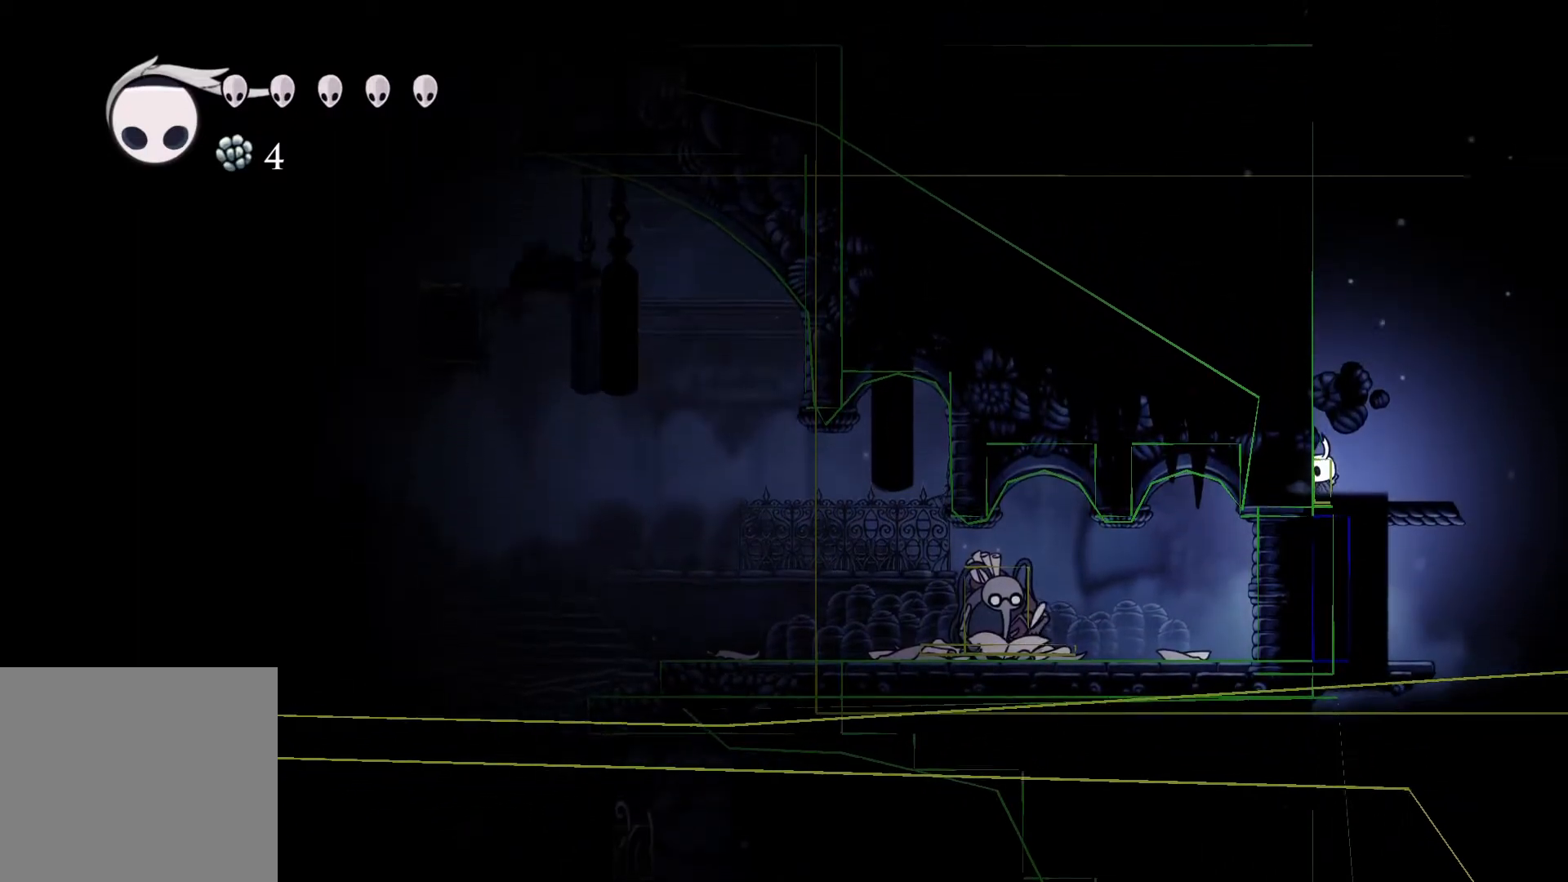
{"buttons": [], "left_stick": "up", "right_stick": "center", "events": [[150, "left_stick", "up"]]}
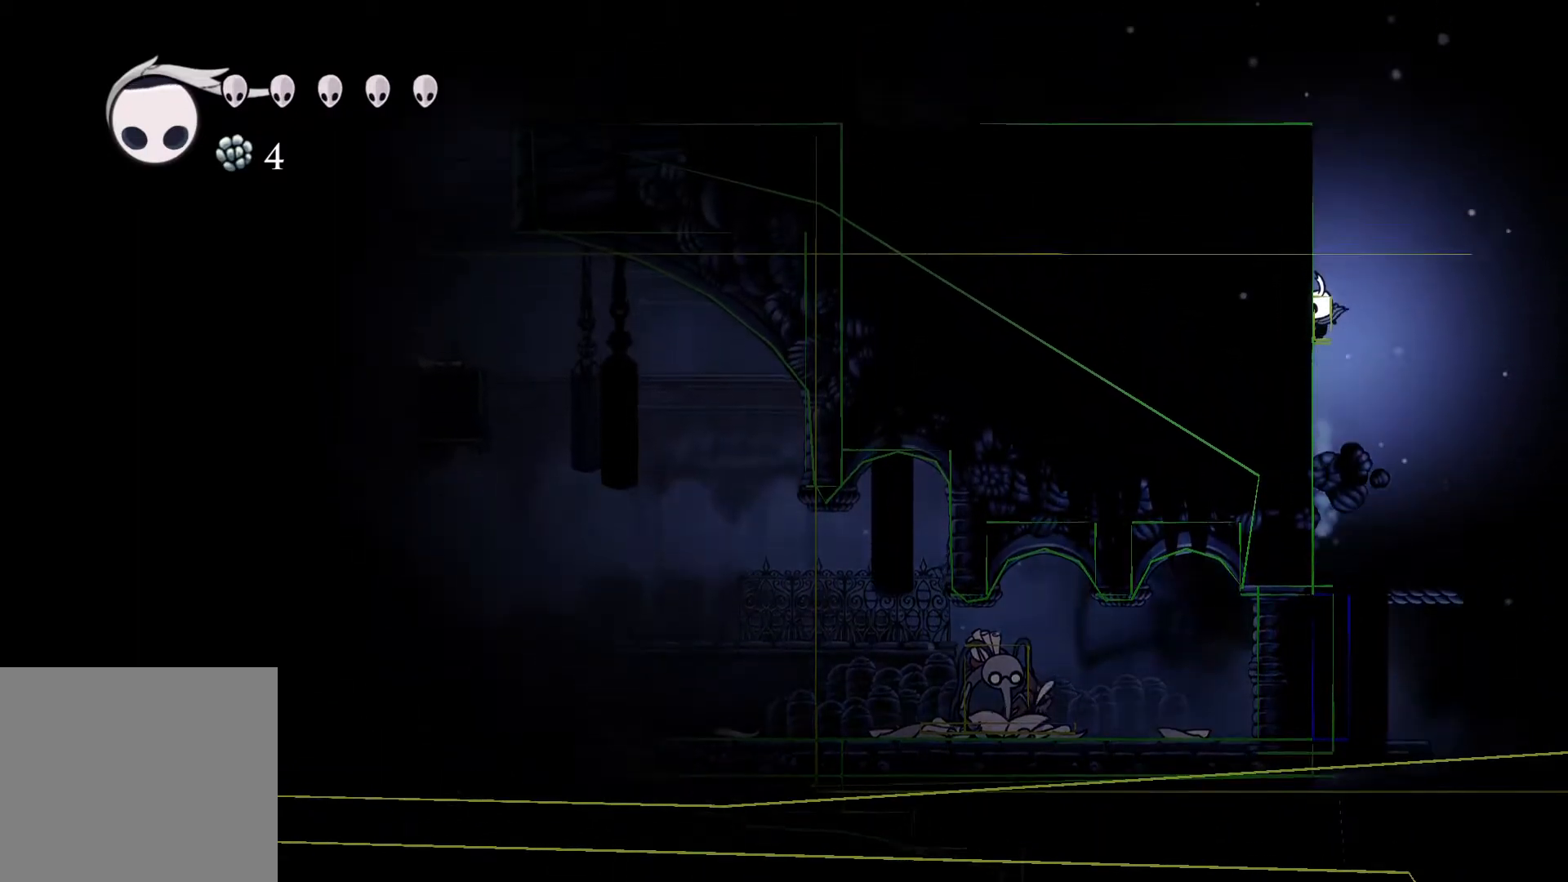
{"buttons": [], "left_stick": "center", "right_stick": "center", "events": [[333, "left_stick", "up-left"], [483, "left_stick", "center"]]}
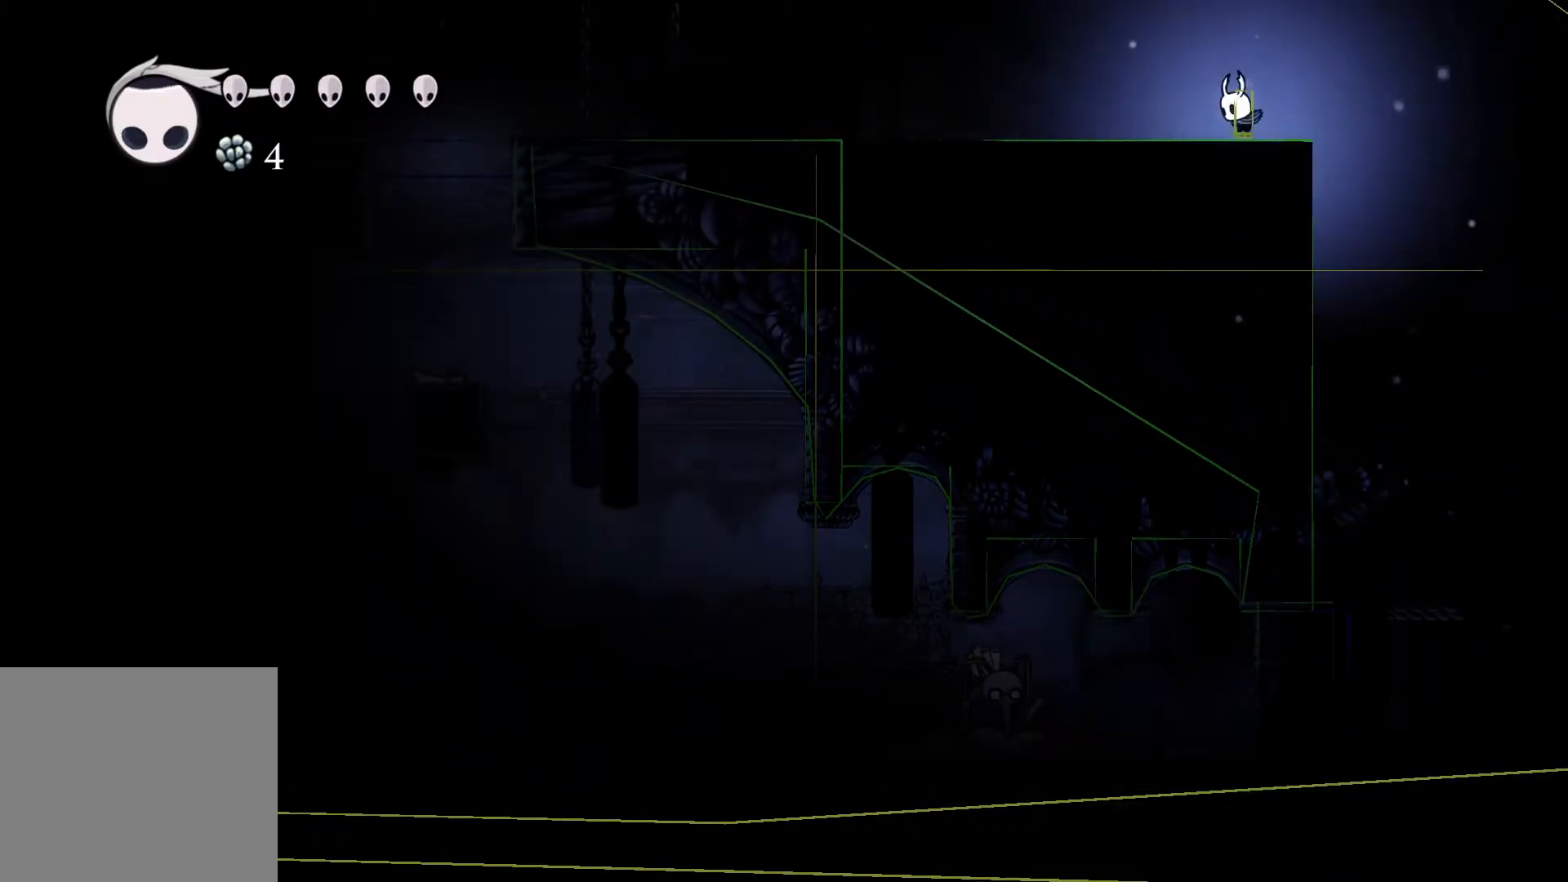
{"buttons": [], "left_stick": "right", "right_stick": "center", "events": [[233, "left_stick", "right"]]}
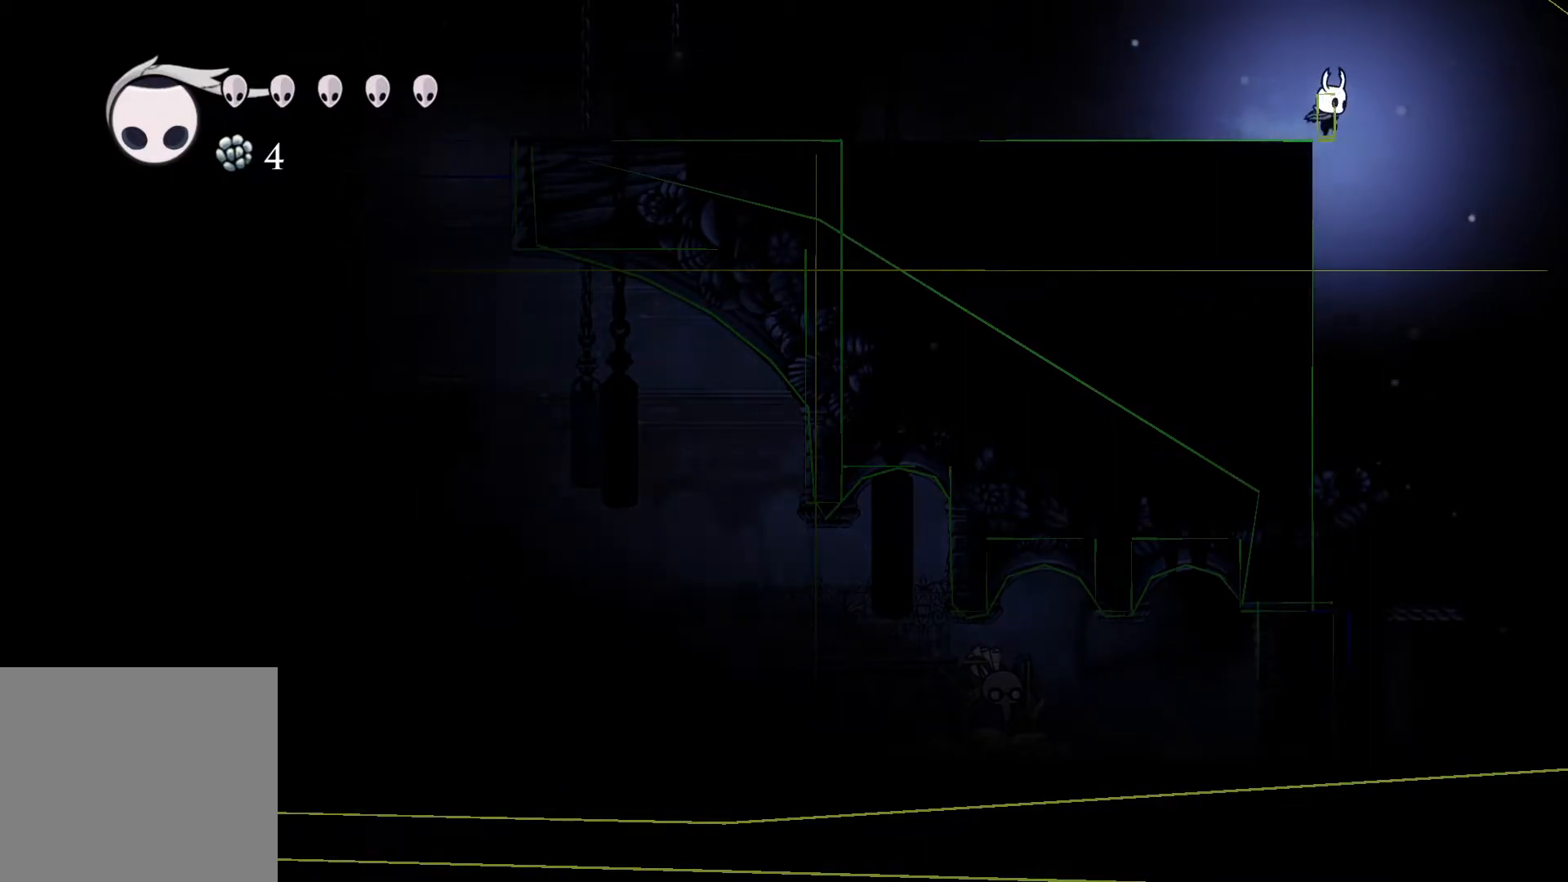
{"buttons": [], "left_stick": "left", "right_stick": "center", "events": [[383, "left_stick", "center"], [467, "left_stick", "left"]]}